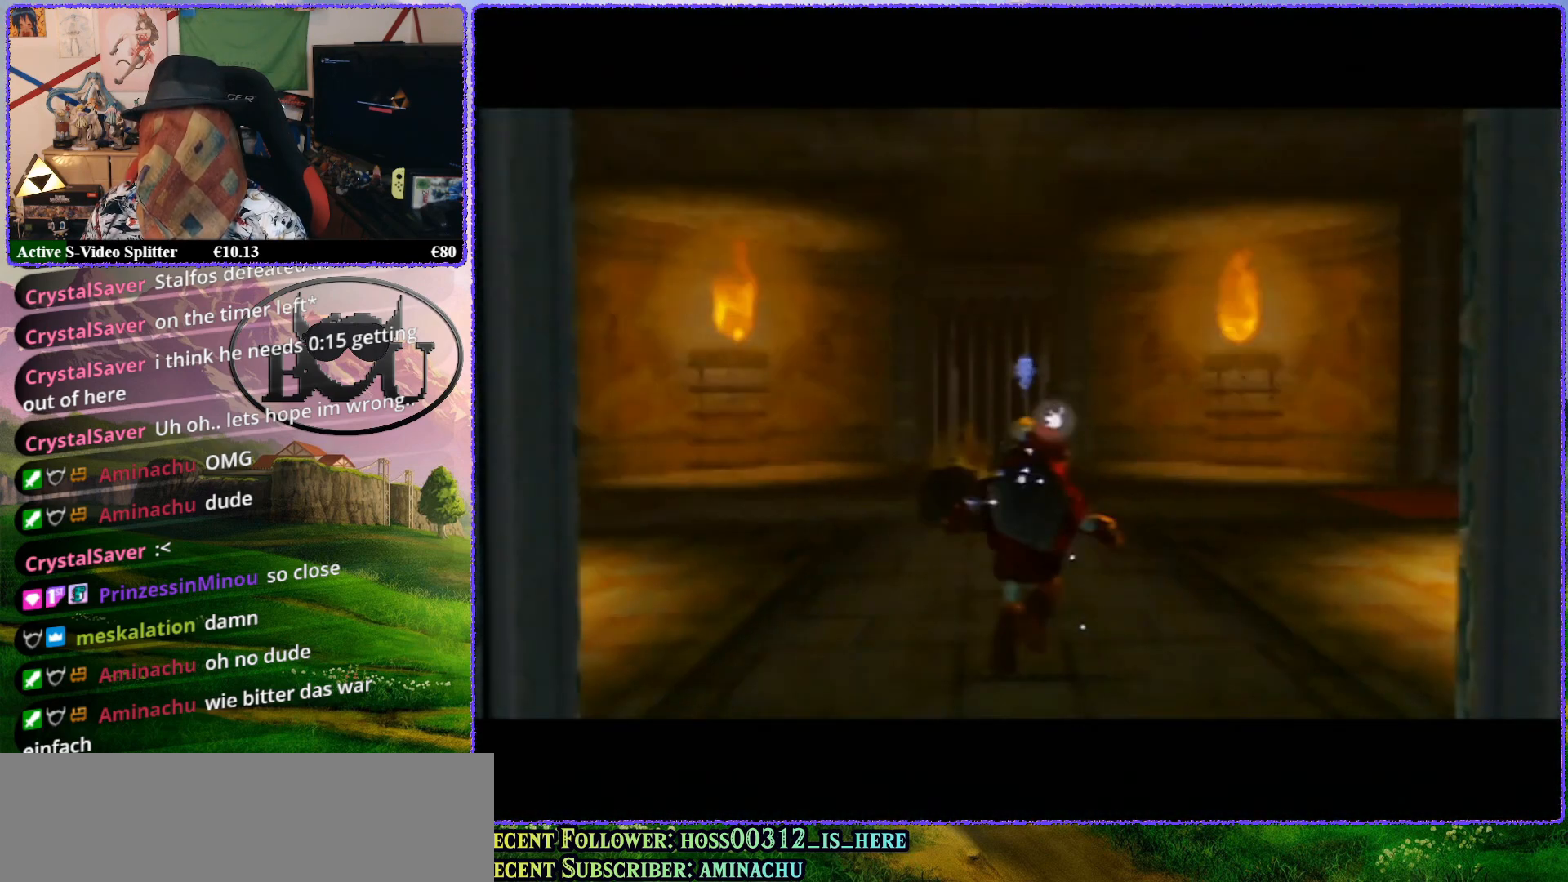
Gameplay with a controller (Nintendo layout); each line is a JSON object with the inputs held at the frame after it. "events" lists button and stick changes between this image and that frame as [ms after this image, input, new state], when the widget could be followed in between. Not read: L1 L3 R3.
{"buttons": [], "left_stick": "up", "events": []}
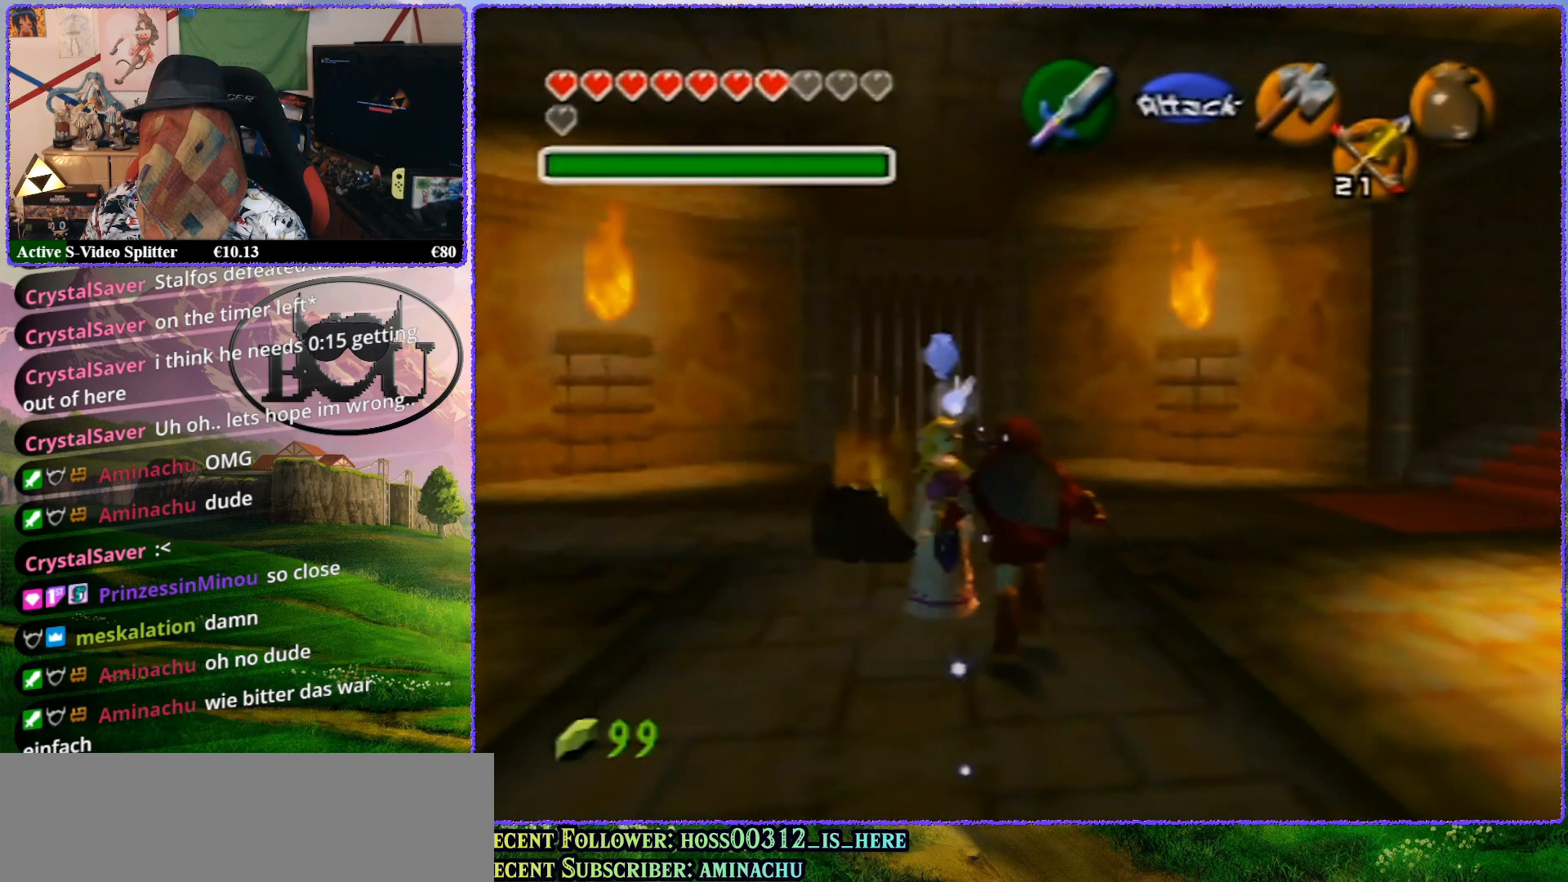
{"buttons": [], "left_stick": "up", "events": [[200, "R1", "down"], [267, "R1", "up"], [333, "R1", "down"], [450, "R1", "up"]]}
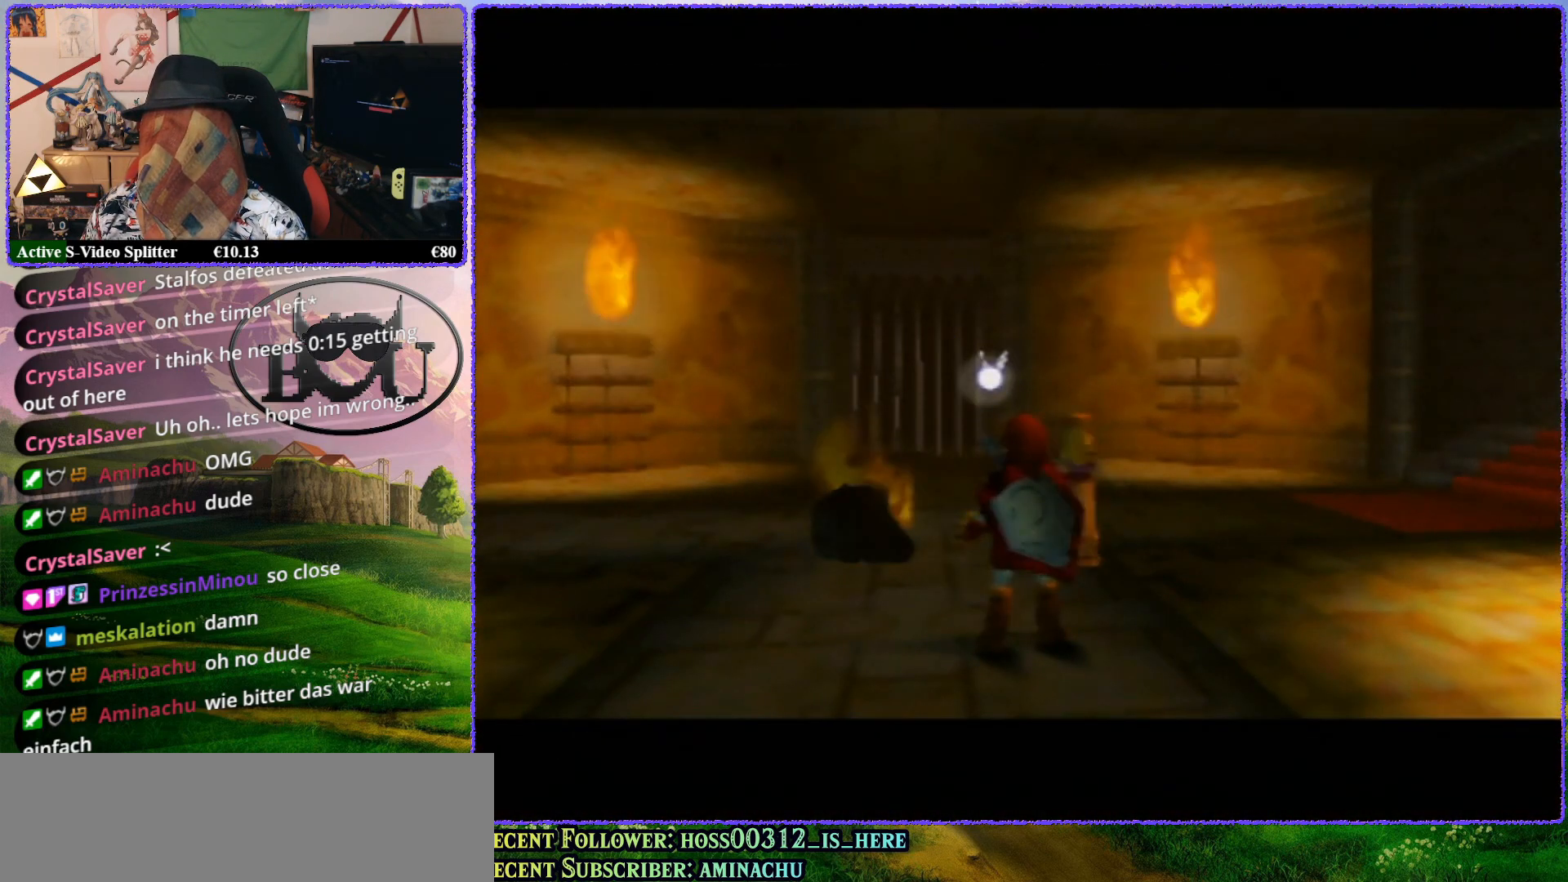
{"buttons": [], "left_stick": "up", "events": [[17, "R1", "down"], [167, "R1", "up"], [250, "R1", "down"], [300, "R1", "up"], [417, "R1", "down"], [500, "R1", "up"]]}
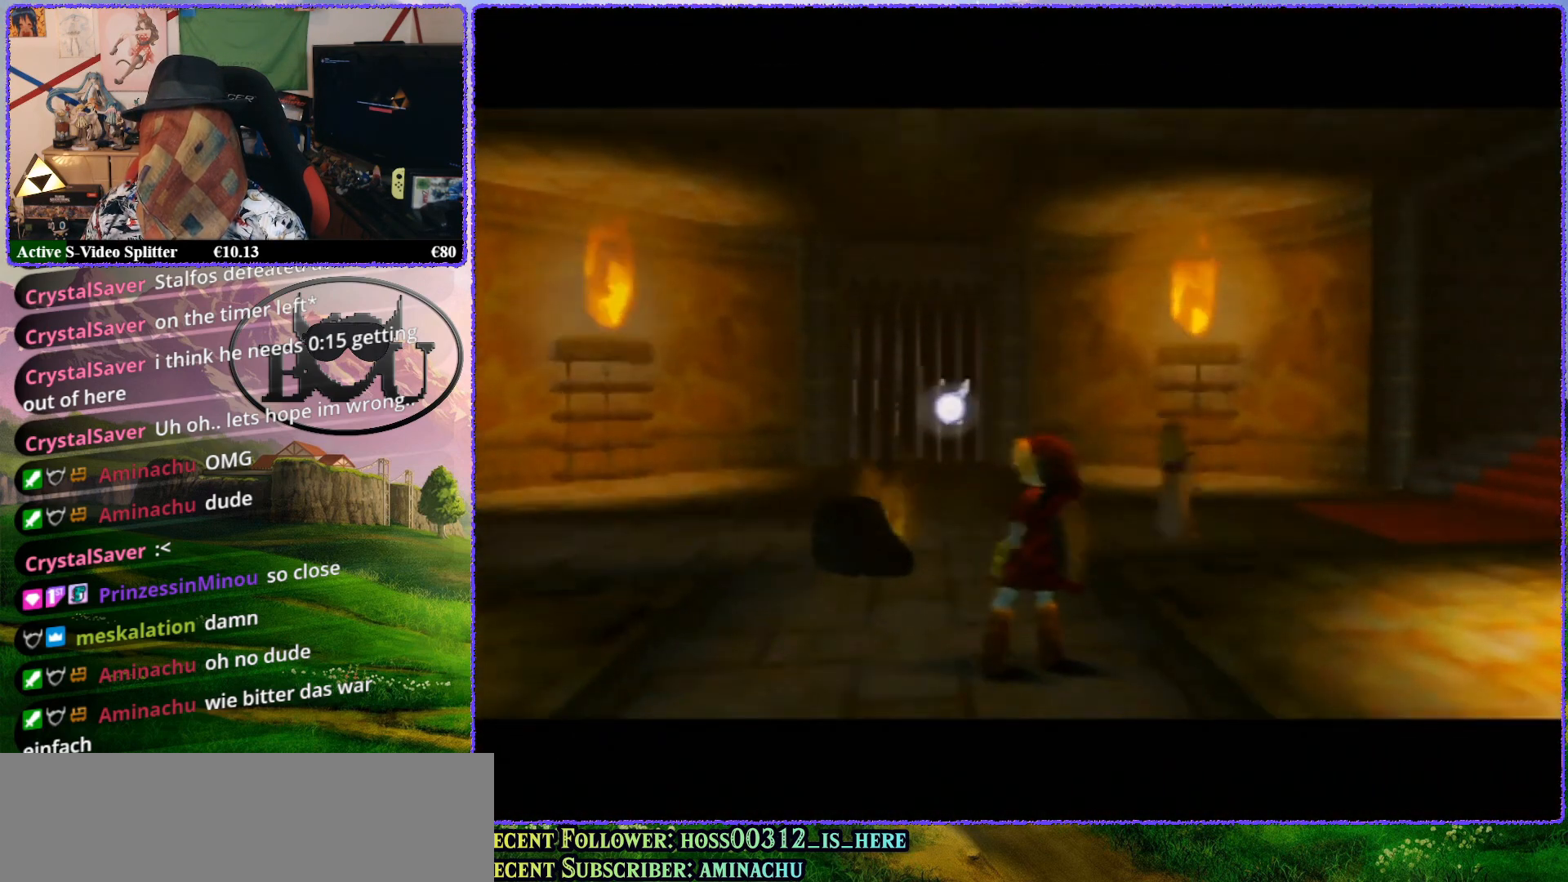
{"buttons": ["R1"], "left_stick": "up", "events": [[100, "R1", "down"], [183, "R1", "up"], [267, "R1", "down"], [367, "R1", "up"], [450, "R1", "down"]]}
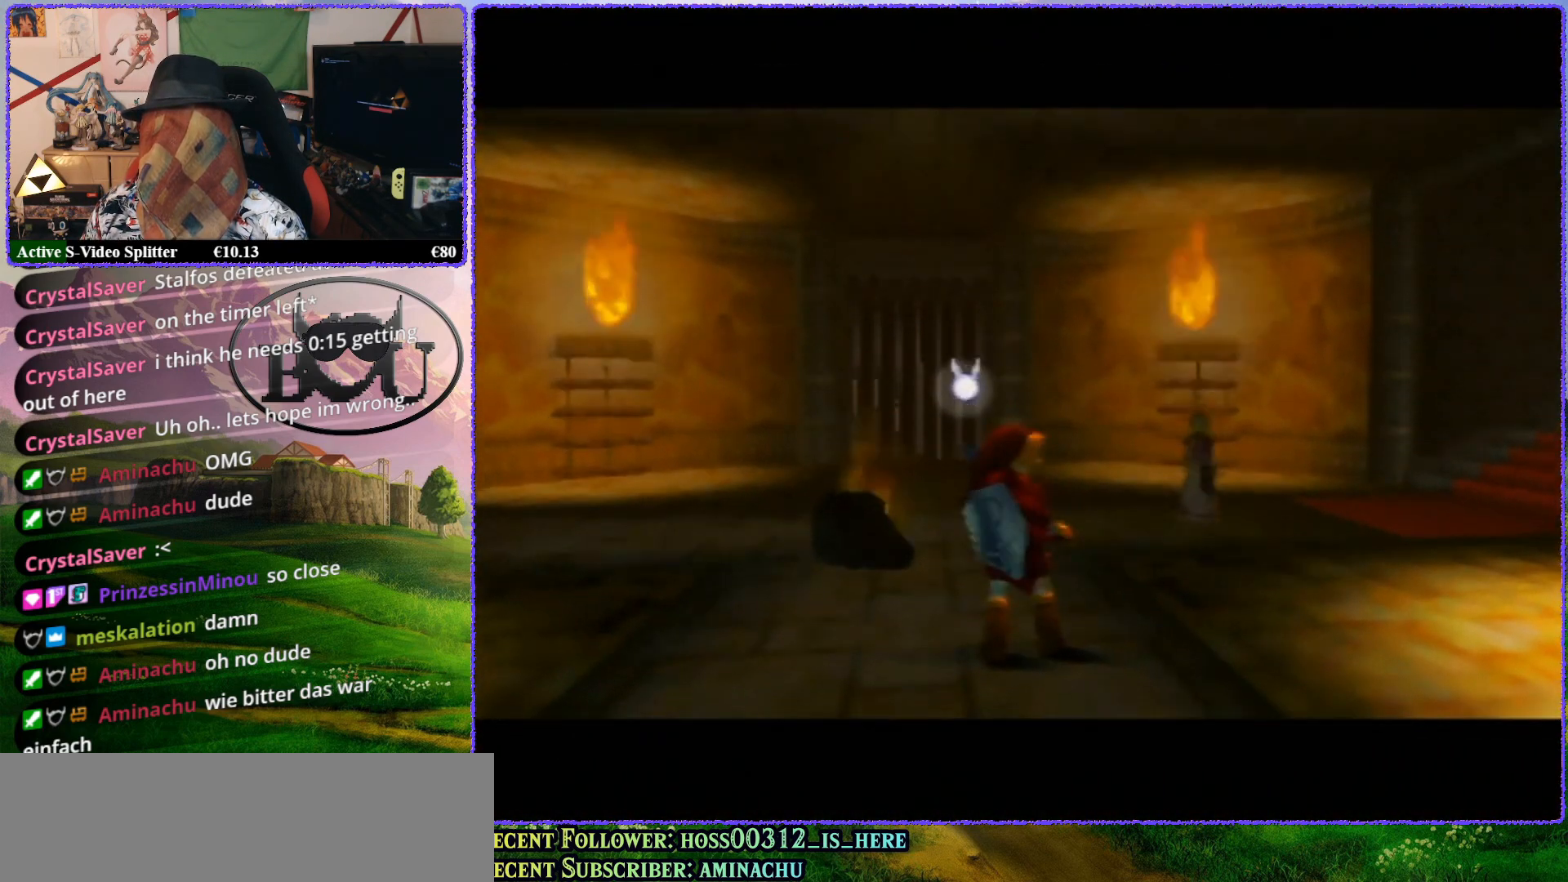
{"buttons": ["R1"], "left_stick": "up", "events": [[50, "R1", "up"], [133, "A", "down"], [250, "A", "up"], [317, "A", "down"], [383, "A", "up"], [500, "R1", "down"]]}
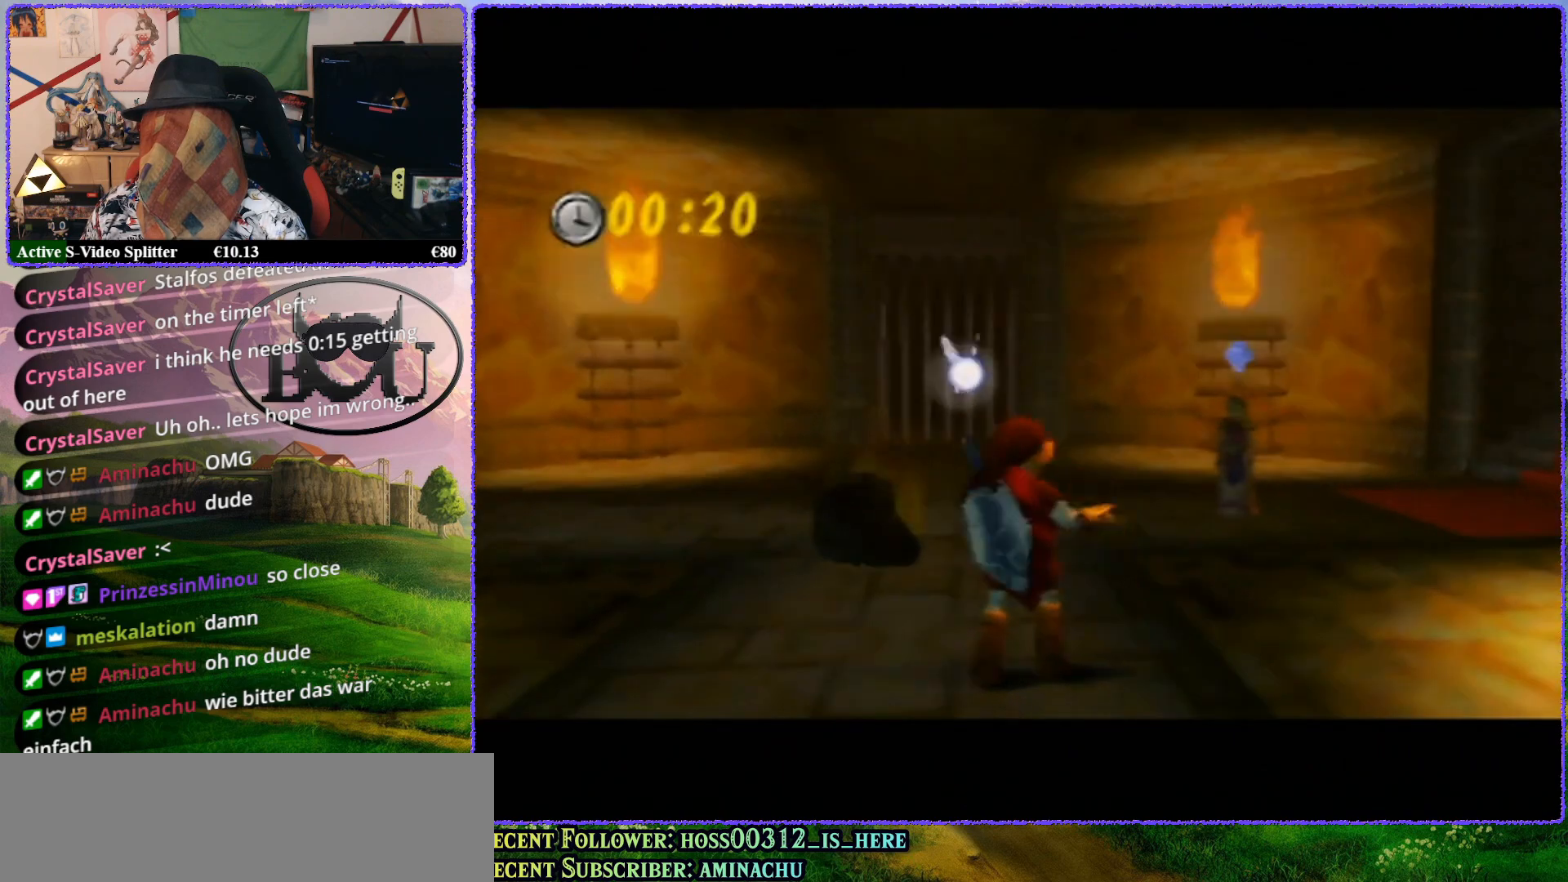
{"buttons": [], "left_stick": "up", "events": [[100, "A", "down"], [100, "R1", "up"], [150, "A", "up"], [283, "R1", "down"], [433, "R1", "up"]]}
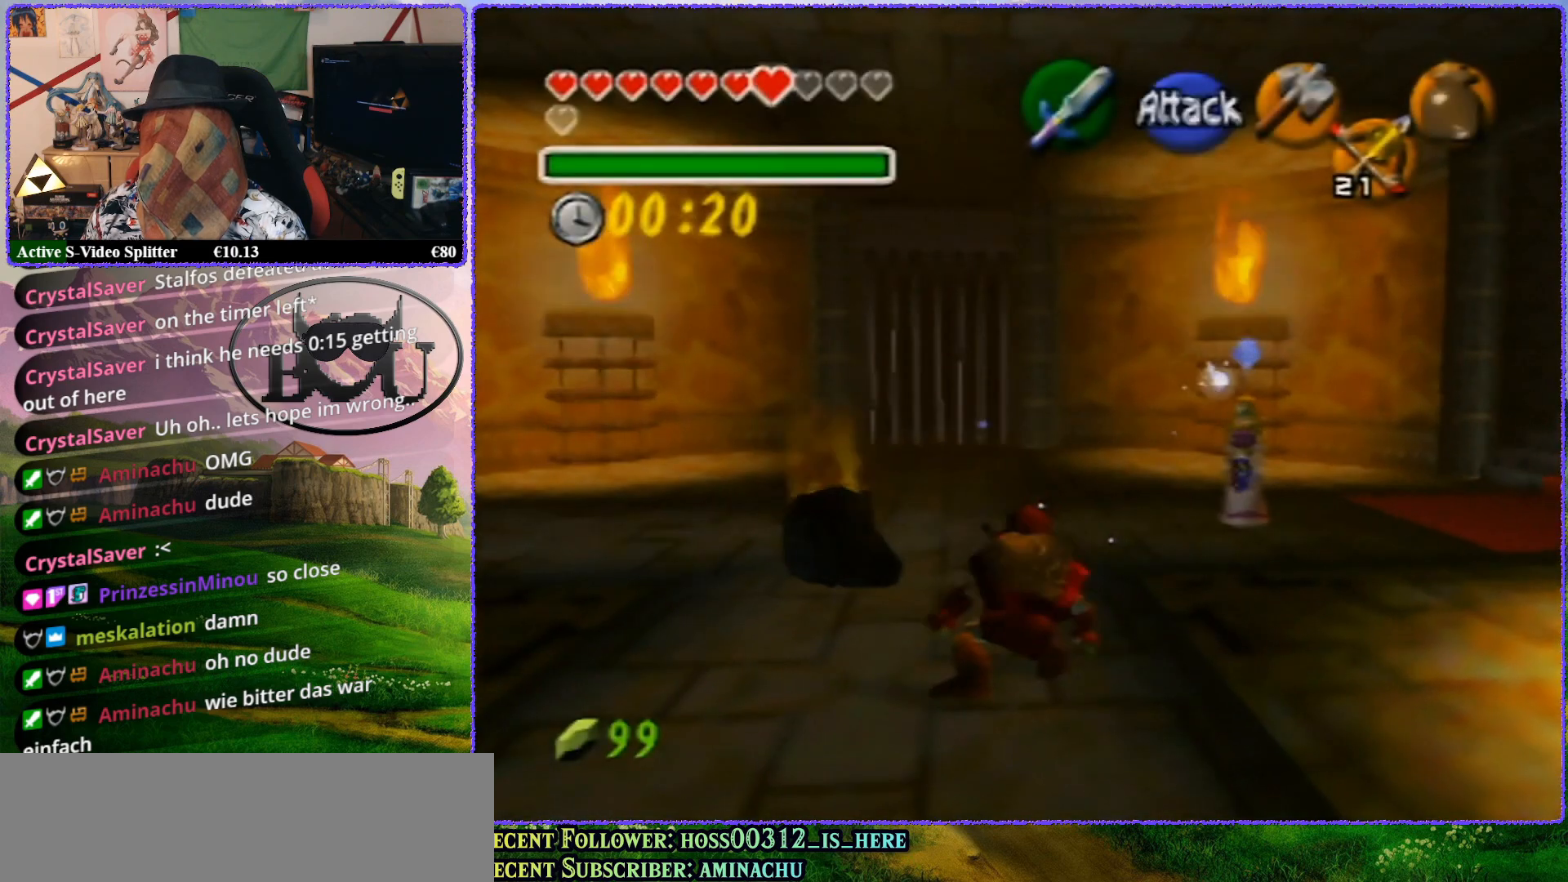
{"buttons": [], "left_stick": "up", "events": [[50, "R1", "down"], [167, "R1", "up"]]}
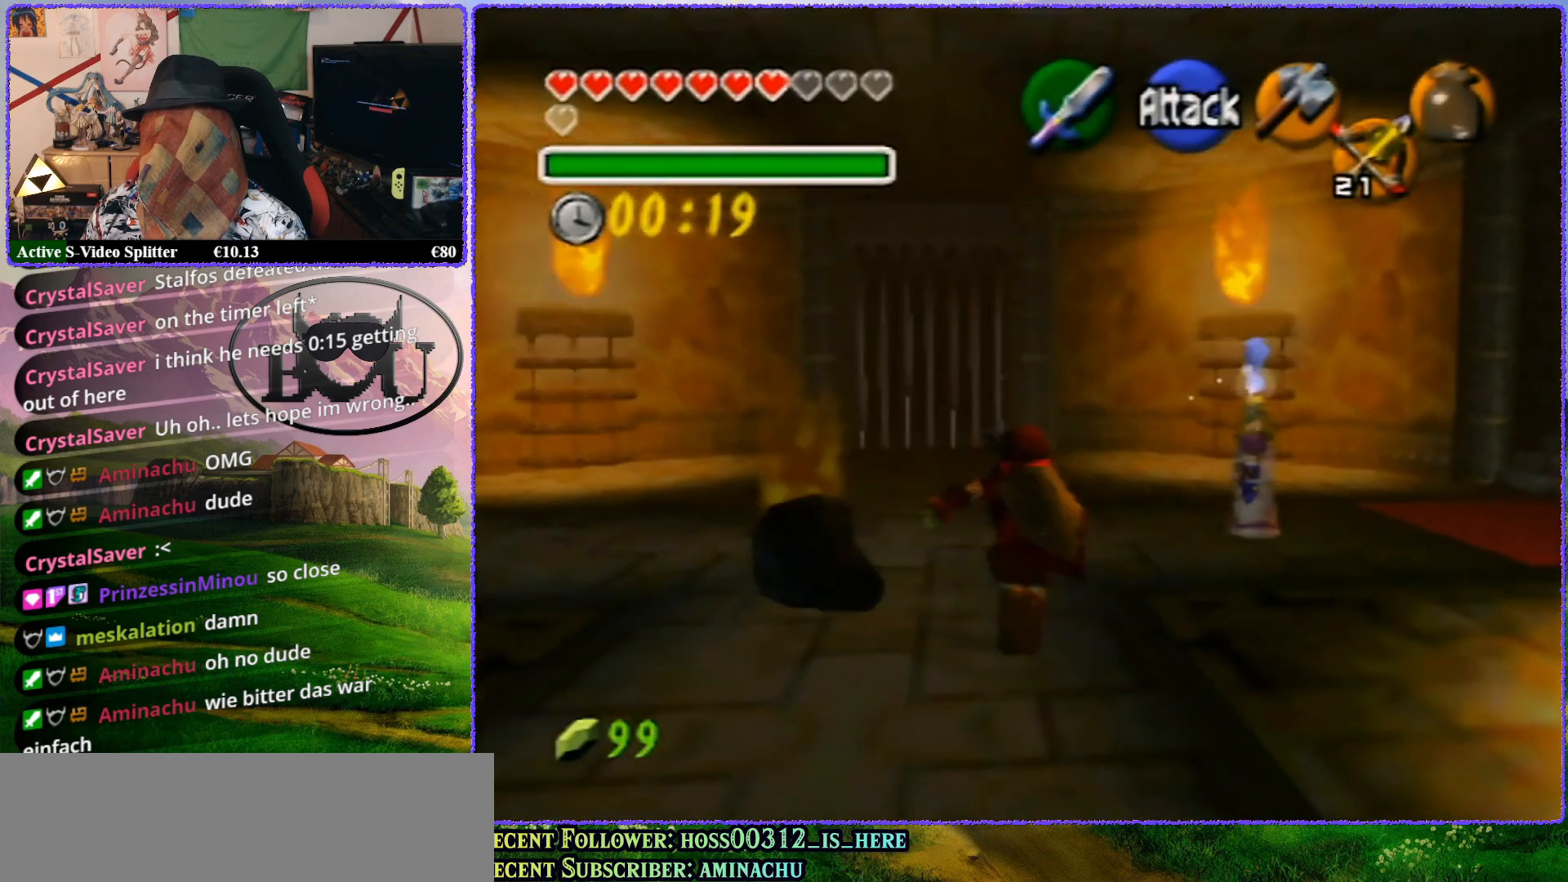
{"buttons": [], "left_stick": "up", "events": []}
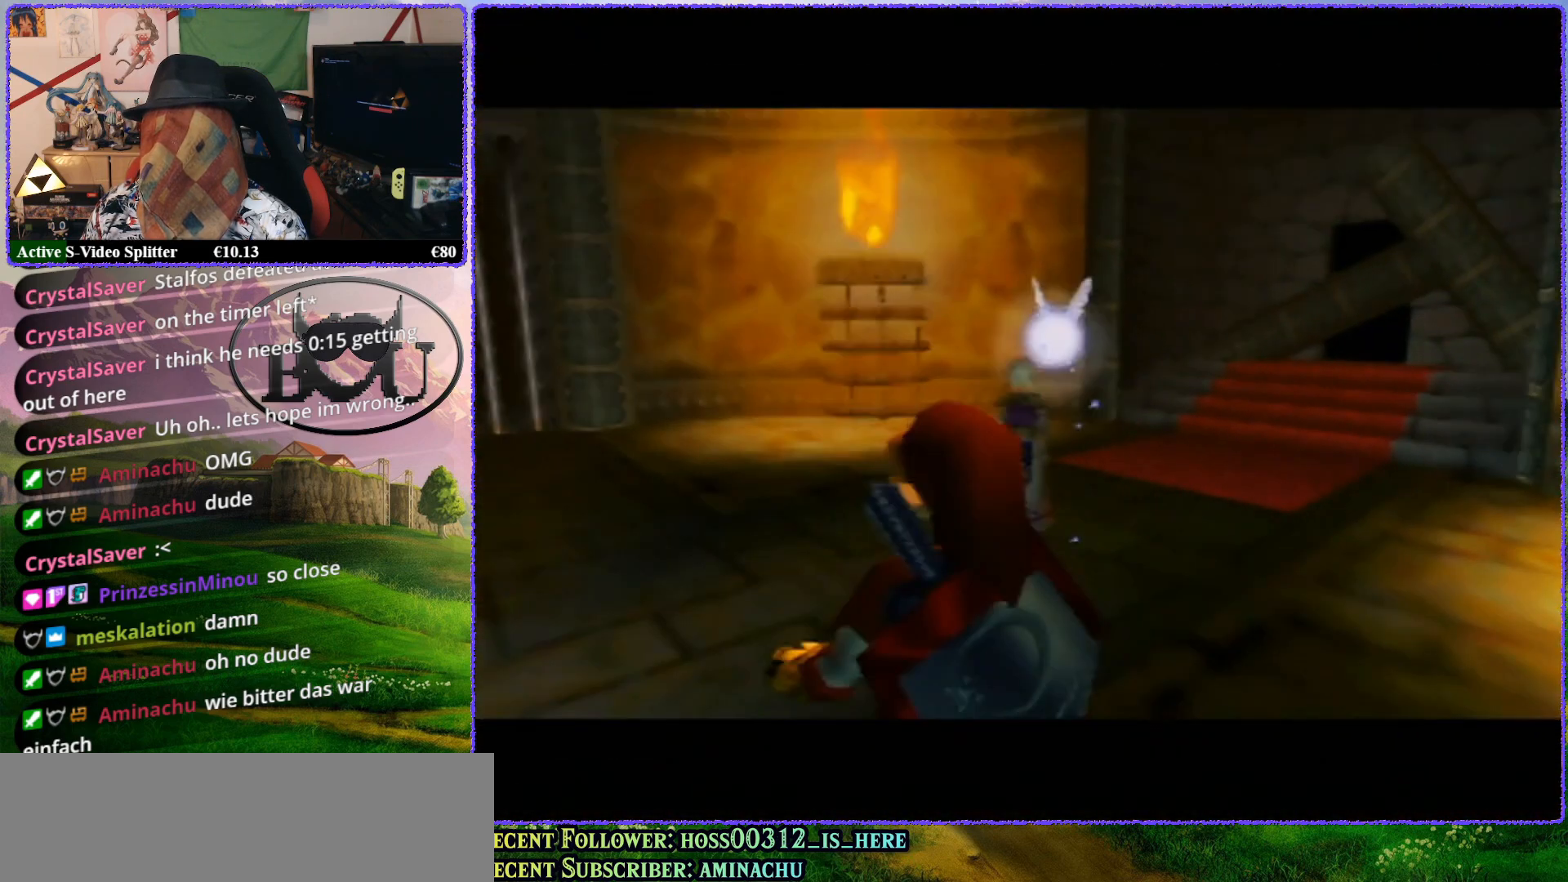
{"buttons": [], "left_stick": "up", "events": [[83, "R1", "down"], [200, "R1", "up"], [367, "R1", "down"], [467, "R1", "up"]]}
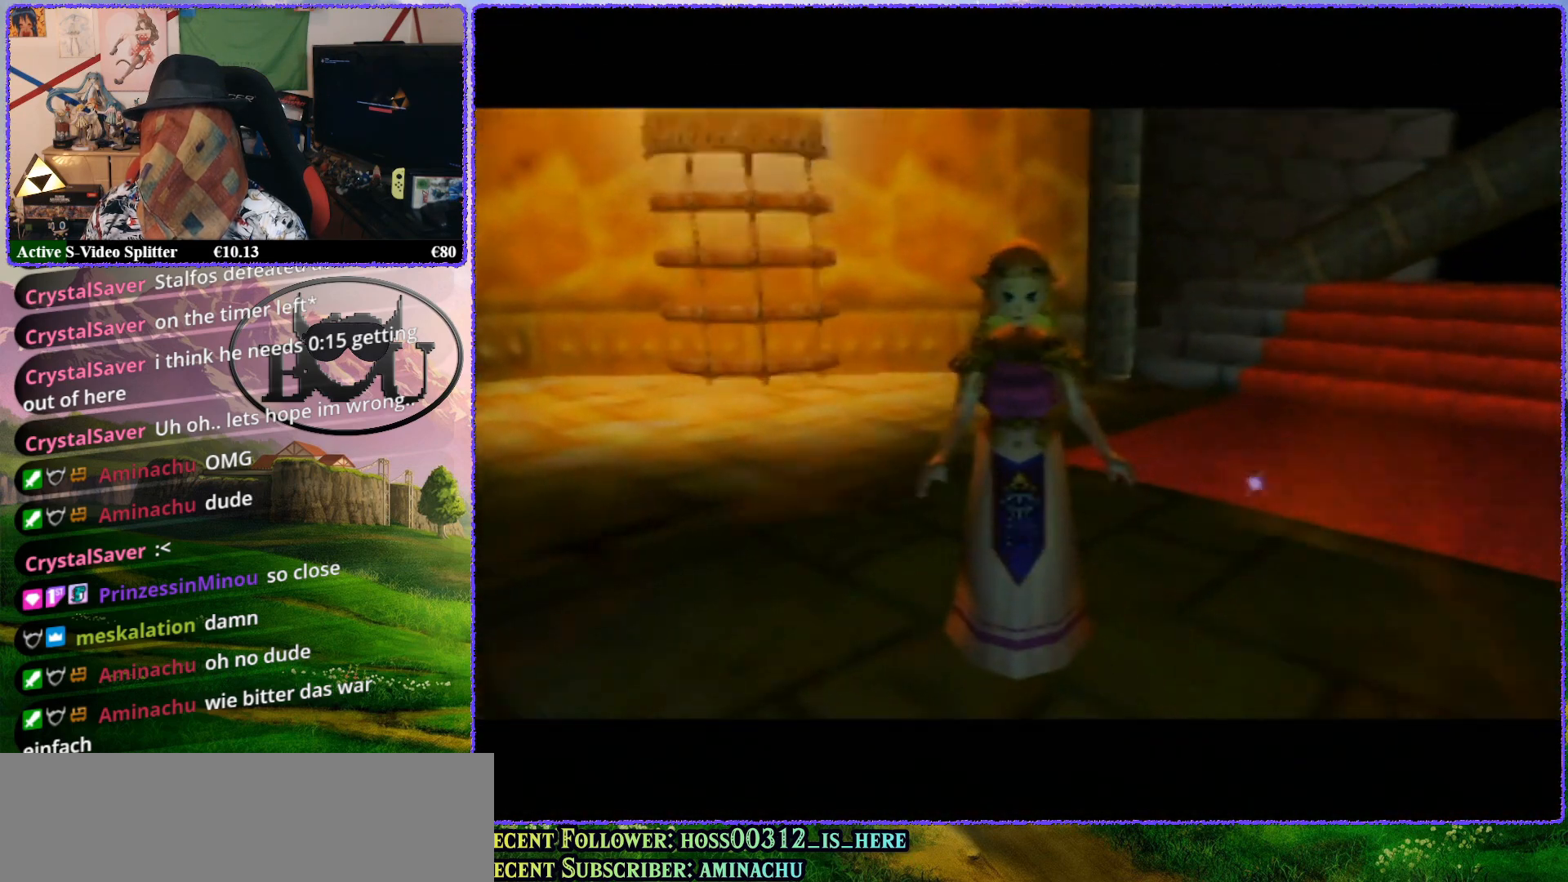
{"buttons": ["R1"], "left_stick": "center", "events": [[100, "A", "down"], [183, "A", "up"], [450, "left_stick", "center"], [483, "R1", "down"]]}
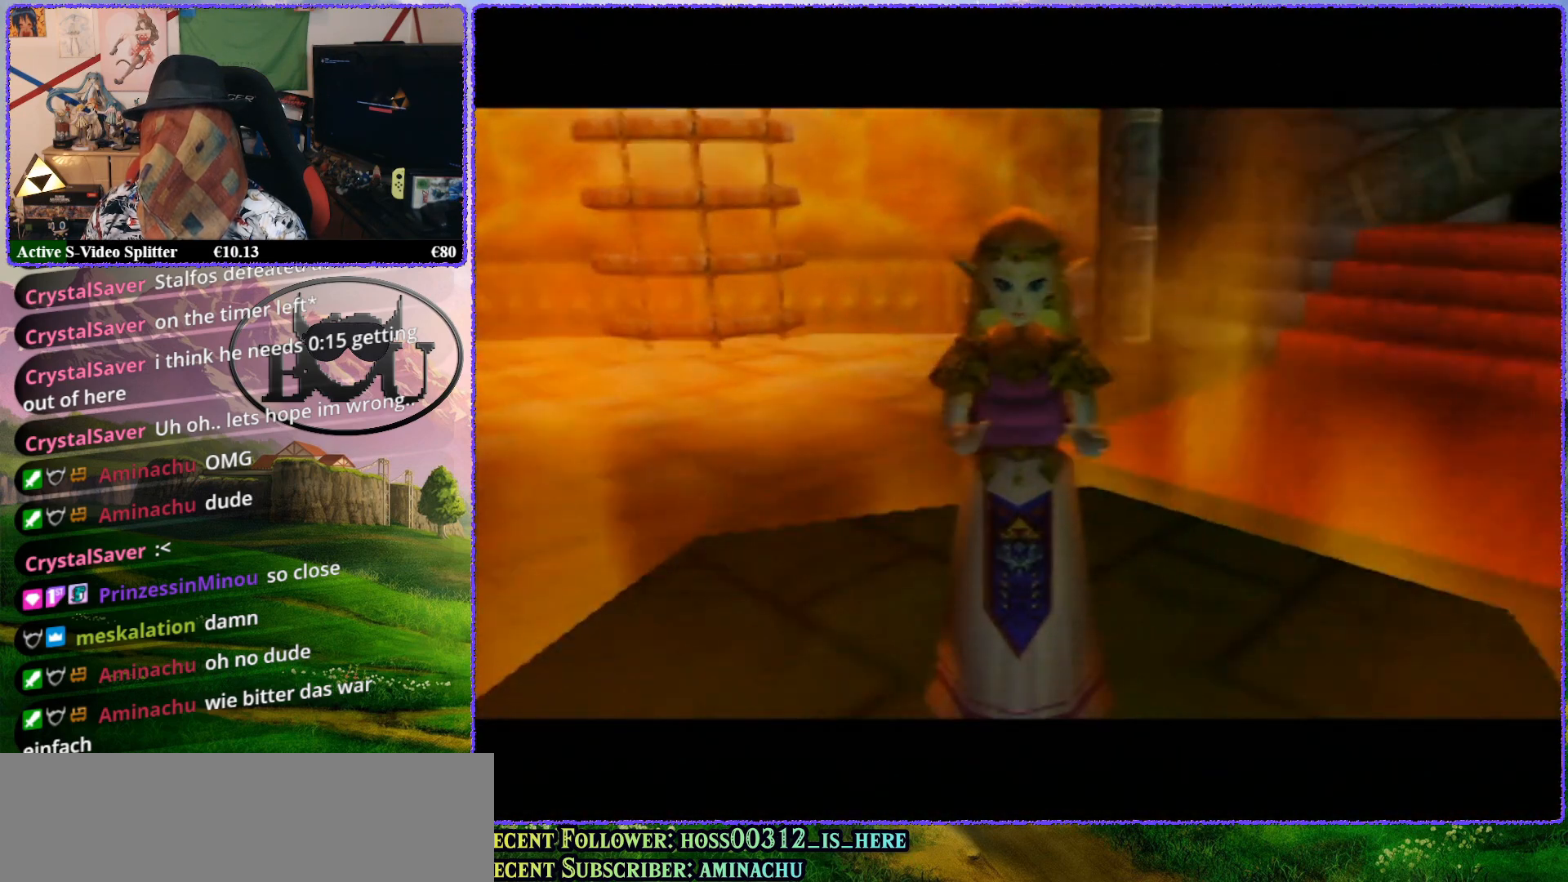
{"buttons": ["A"], "left_stick": "up", "events": [[133, "R1", "up"], [267, "left_stick", "up"], [450, "A", "down"]]}
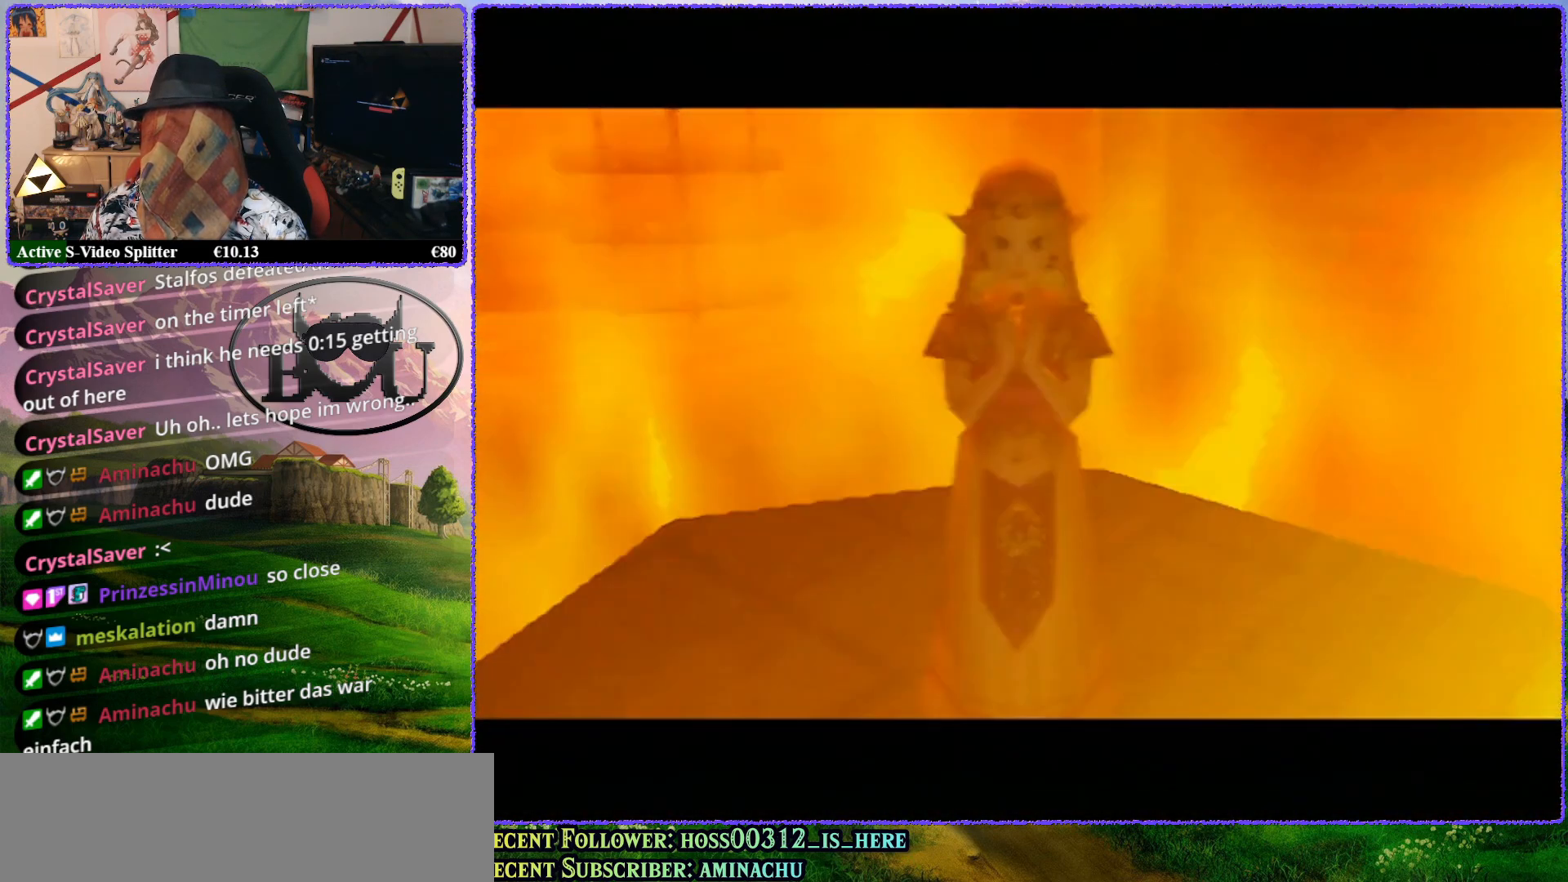
{"buttons": [], "left_stick": "center", "events": [[50, "A", "up"], [117, "A", "down"], [200, "A", "up"], [350, "left_stick", "center"]]}
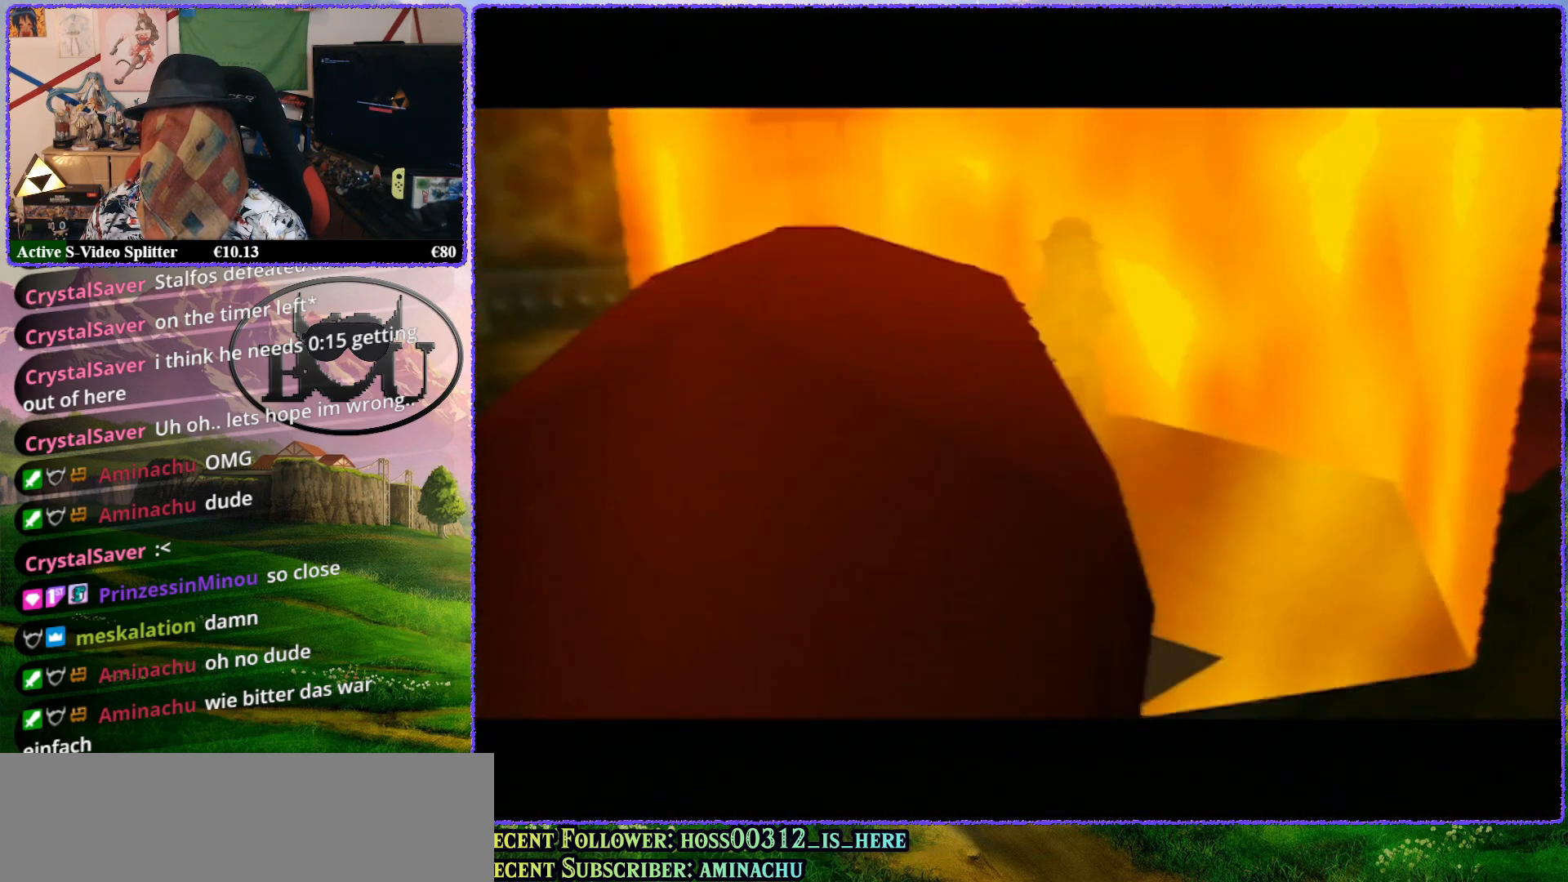
{"buttons": ["B"], "left_stick": "center", "events": [[150, "B", "down"], [200, "B", "up"], [283, "B", "down"], [383, "B", "up"], [483, "B", "down"]]}
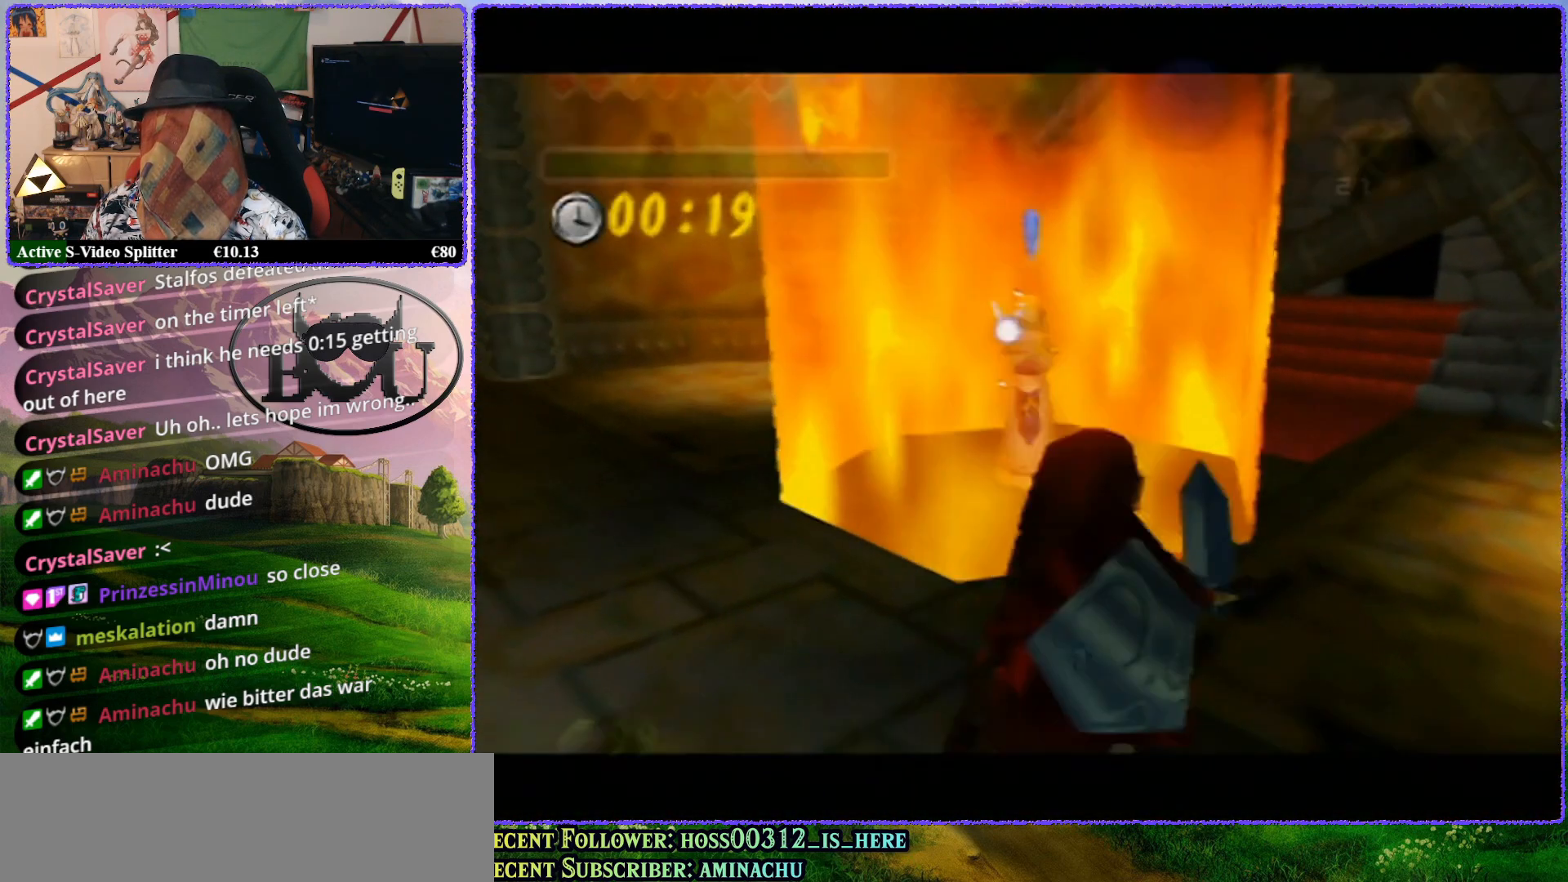
{"buttons": [], "left_stick": "center", "events": [[50, "B", "up"], [133, "B", "down"], [200, "B", "up"], [250, "left_stick", "up"], [433, "left_stick", "center"]]}
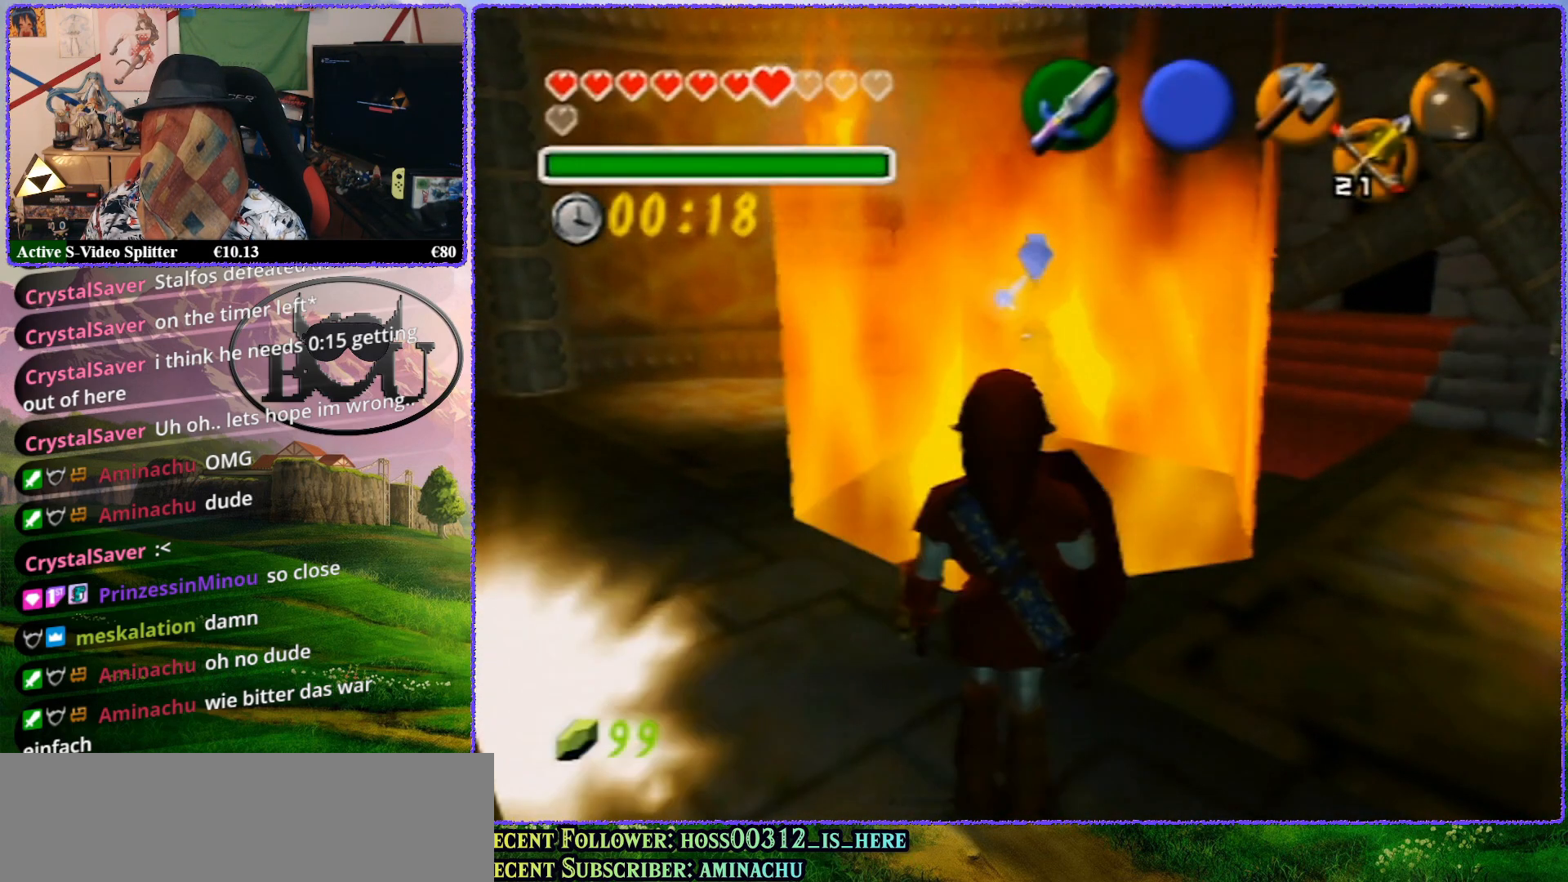
{"buttons": ["Z"], "left_stick": "center", "events": [[67, "left_stick", "left"], [333, "left_stick", "center"], [367, "Z", "down"]]}
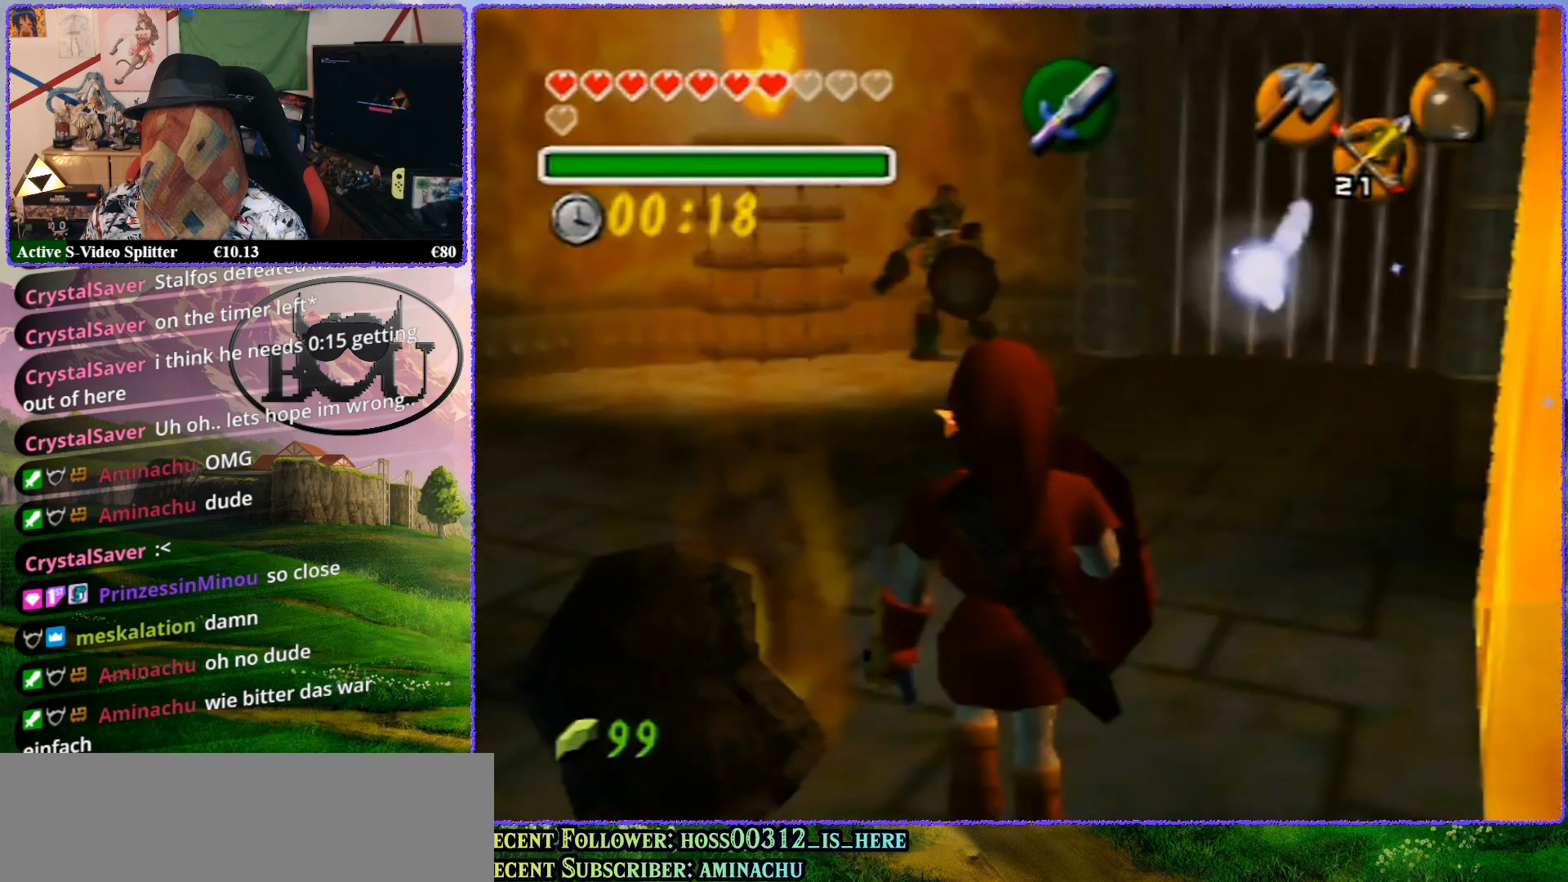
{"buttons": ["Z"], "left_stick": "center", "events": [[267, "Z", "up"], [417, "Z", "down"]]}
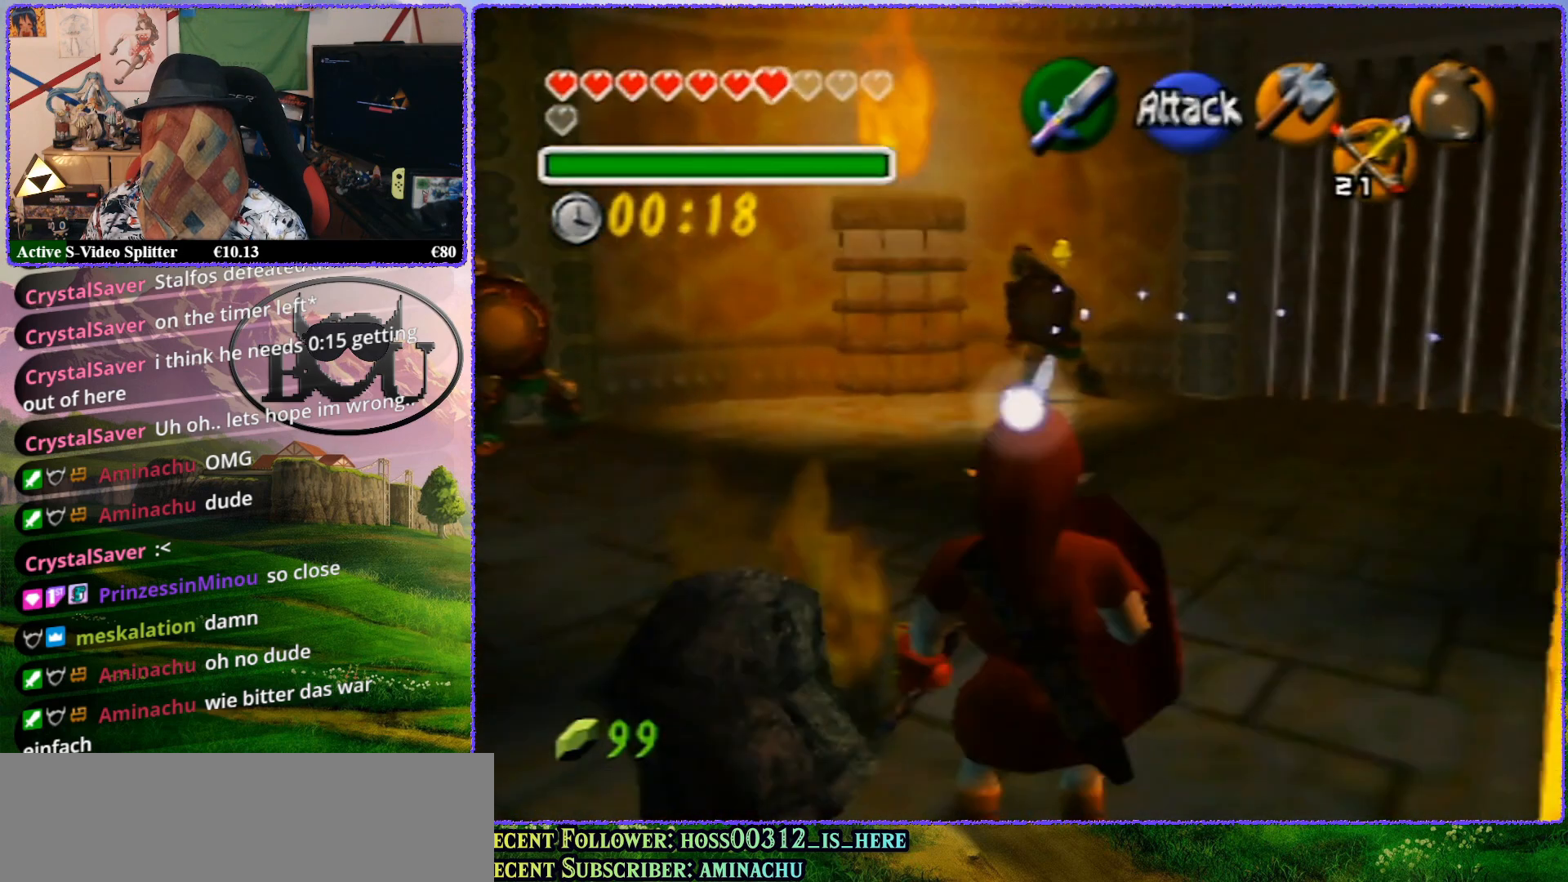
{"buttons": ["Z"], "left_stick": "left", "events": [[383, "left_stick", "left"]]}
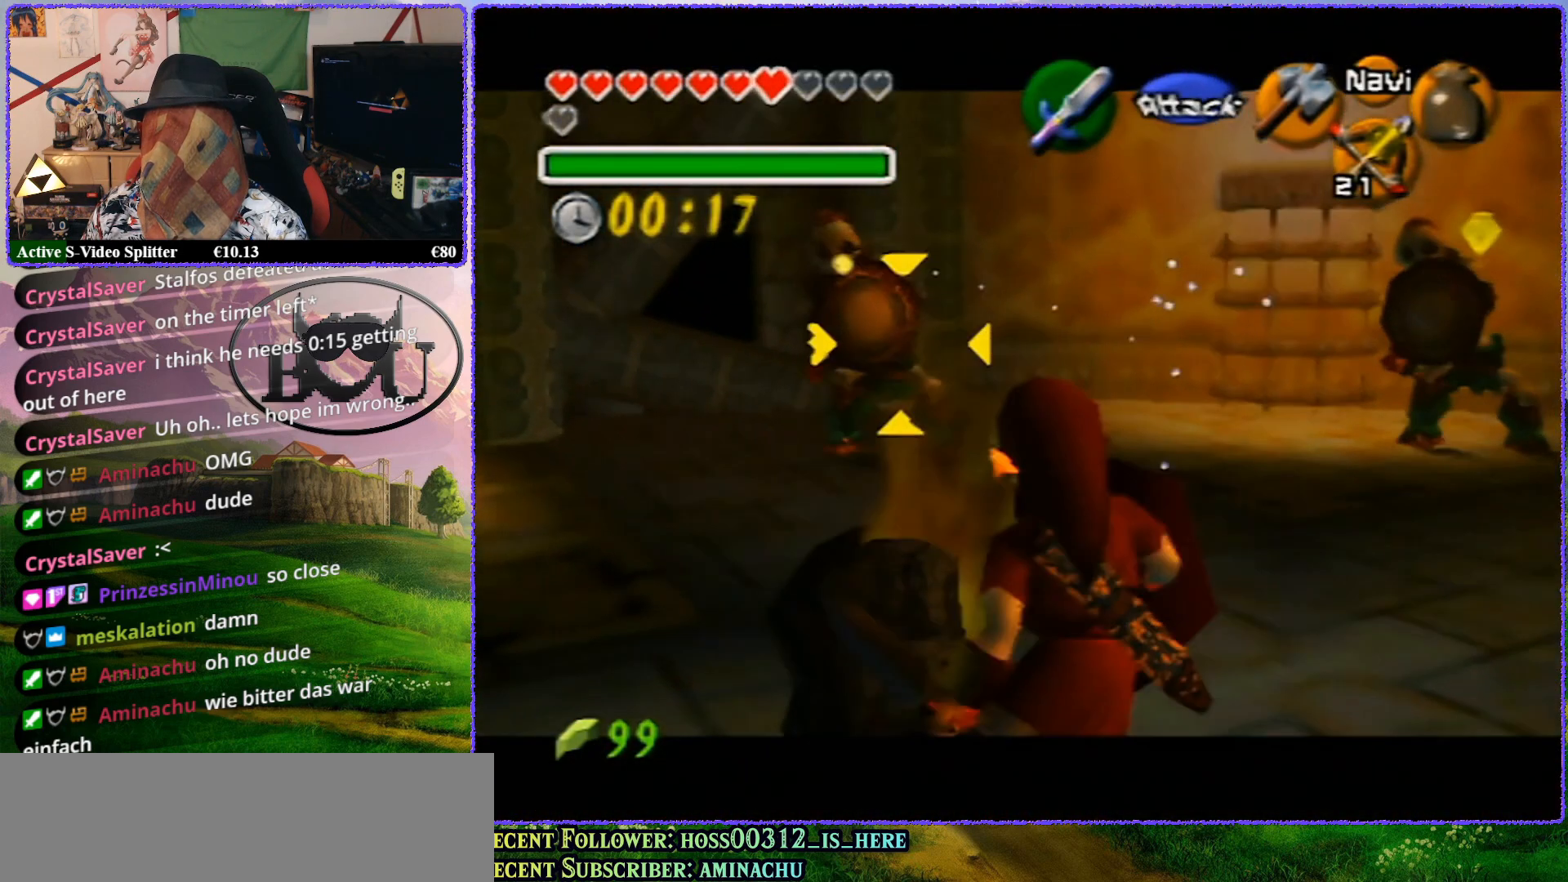
{"buttons": ["R1", "Z"], "left_stick": "up-left", "events": [[317, "left_stick", "up-left"], [417, "R1", "down"]]}
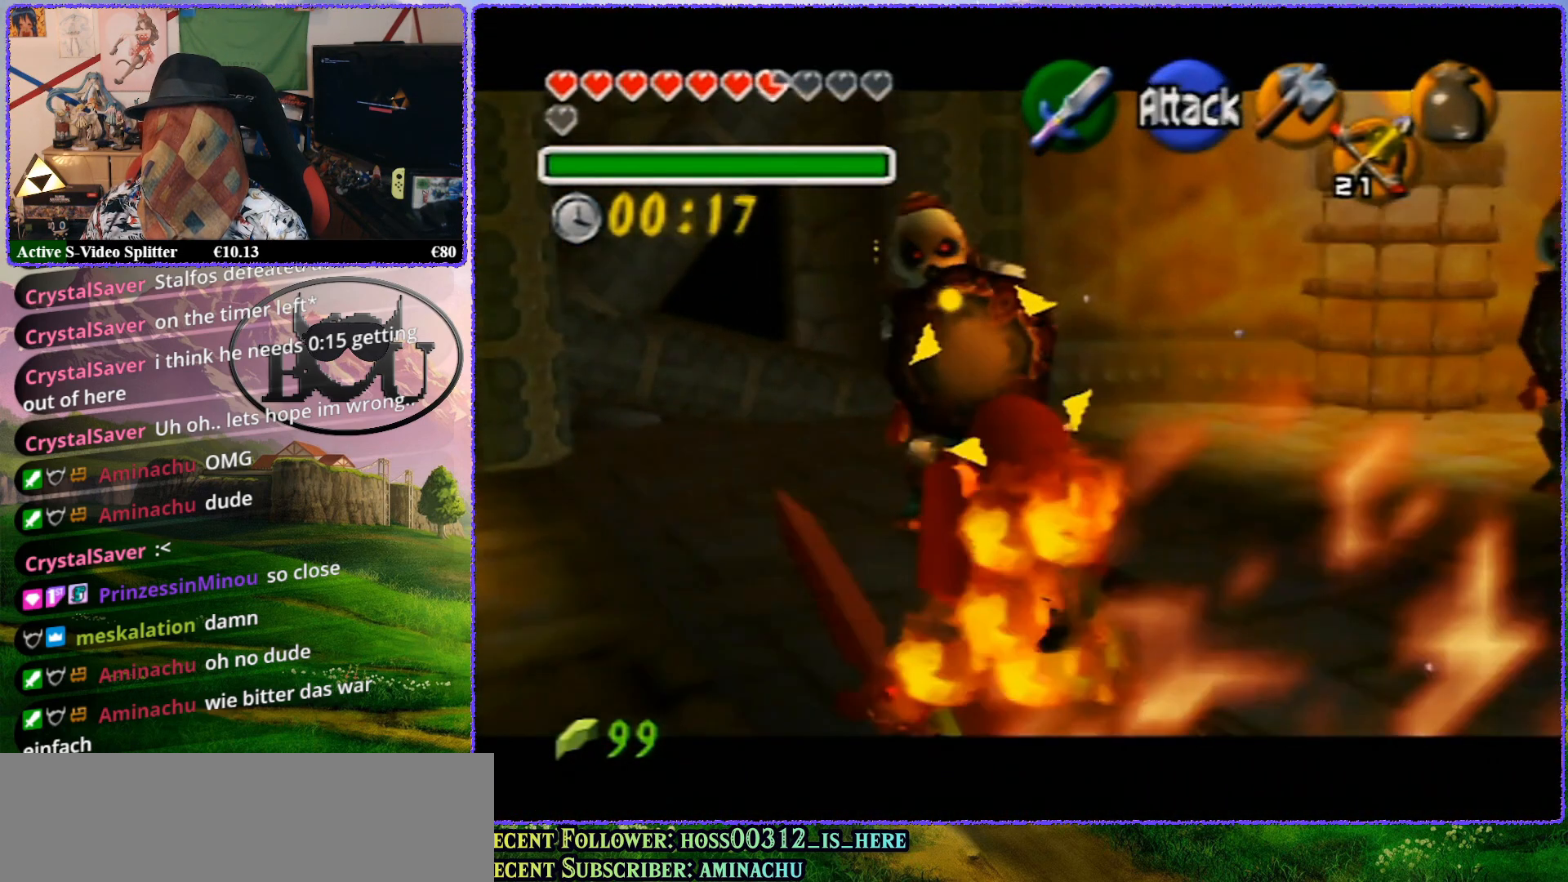
{"buttons": ["R1", "Z"], "left_stick": "center", "events": [[17, "left_stick", "center"], [117, "A", "down"], [167, "A", "up"], [267, "A", "down"], [350, "A", "up"]]}
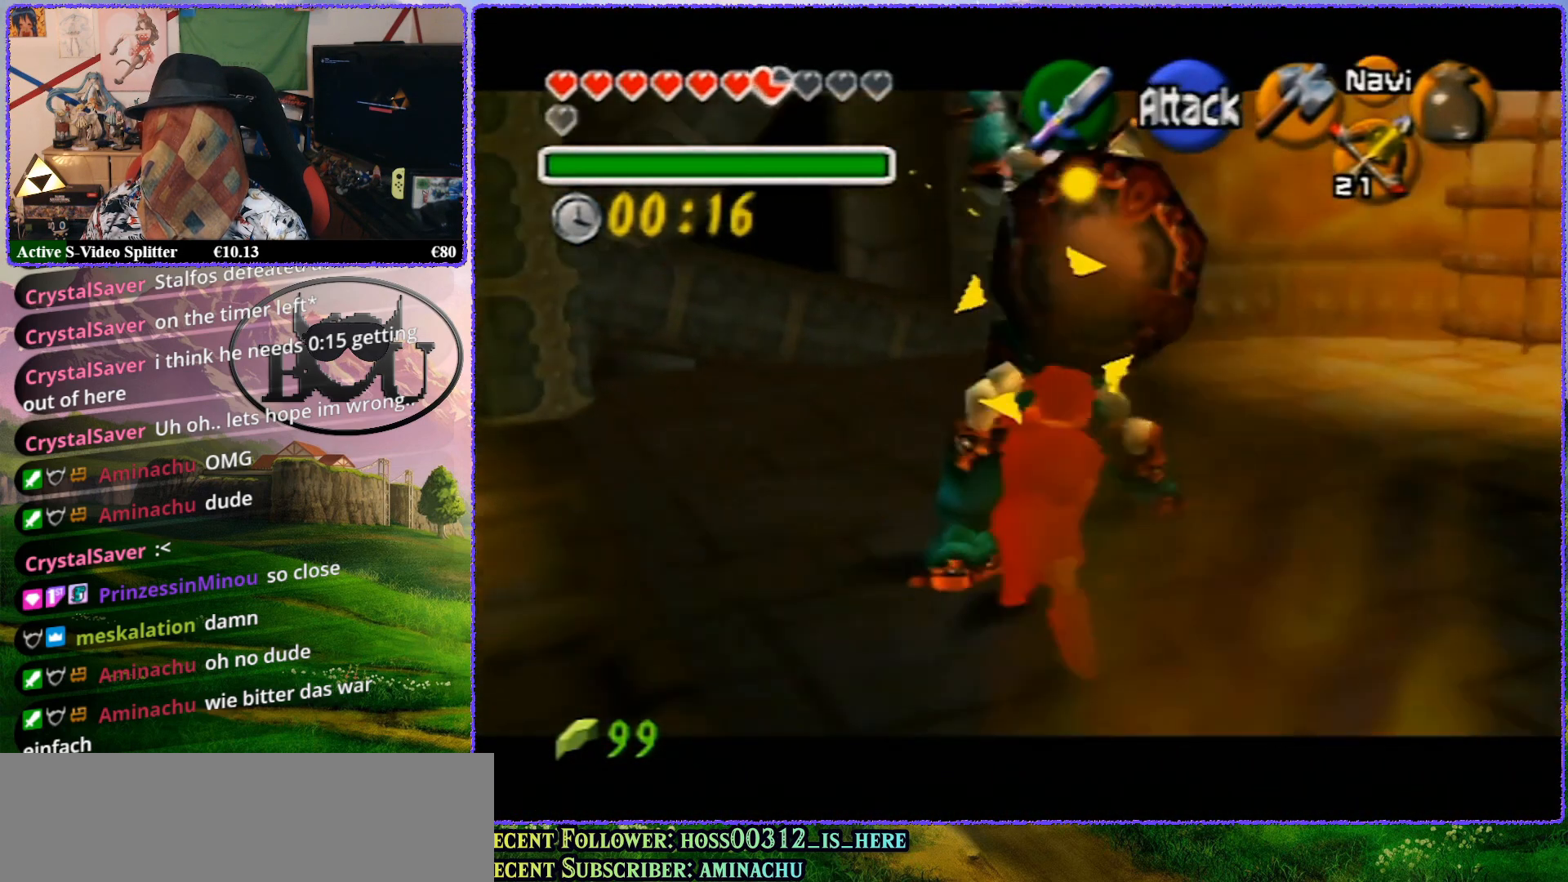
{"buttons": ["R1", "Z"], "left_stick": "center", "events": [[233, "A", "down"], [383, "A", "up"]]}
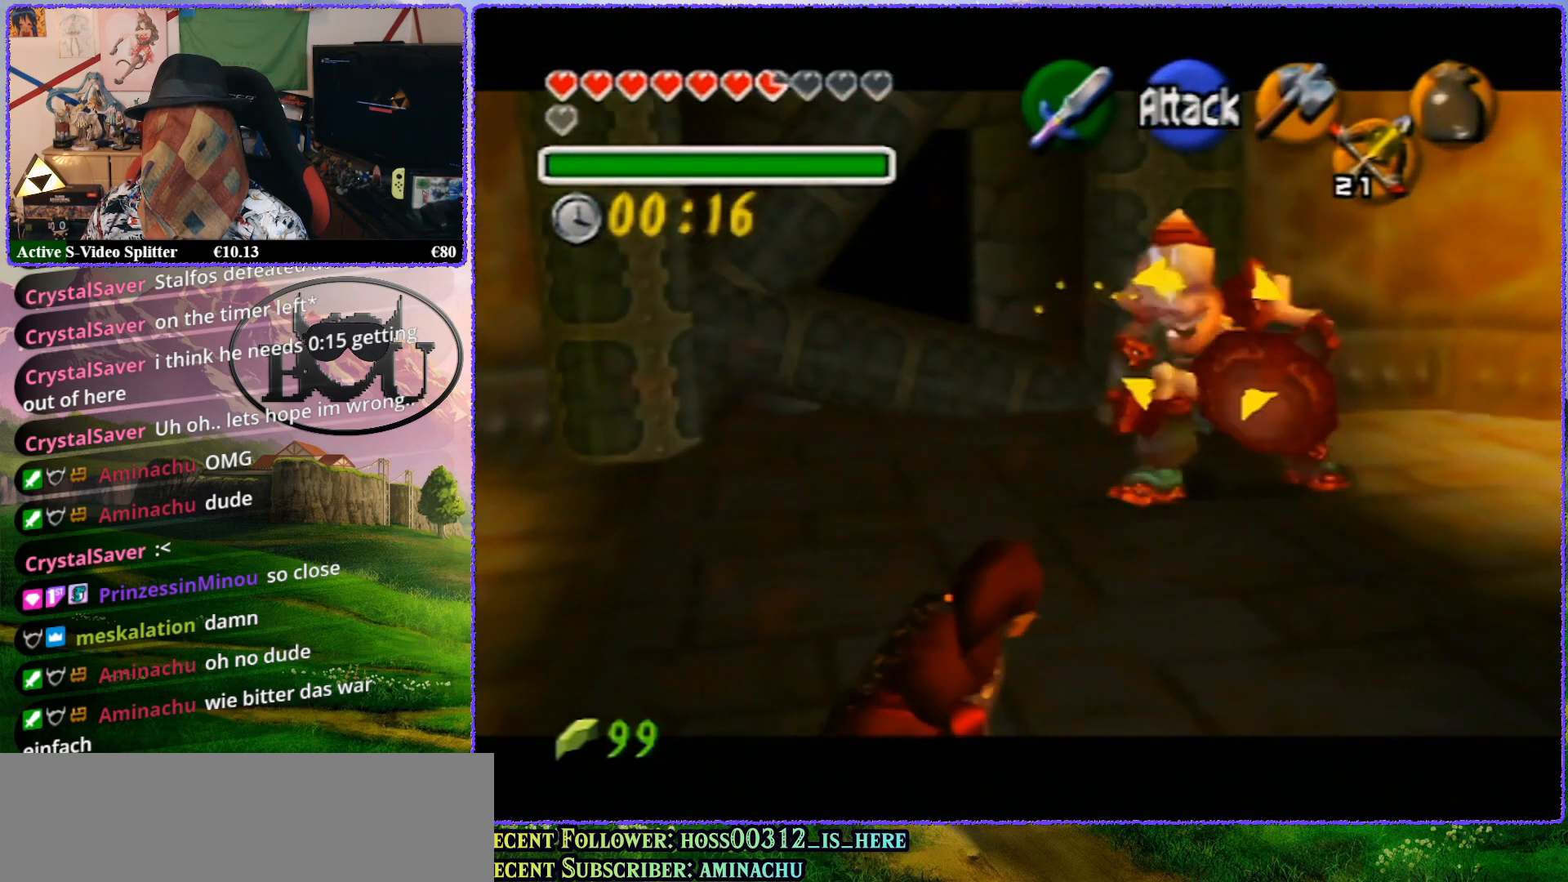
{"buttons": ["R1", "Z"], "left_stick": "center", "events": [[133, "A", "down"], [217, "A", "up"], [317, "A", "down"], [417, "A", "up"]]}
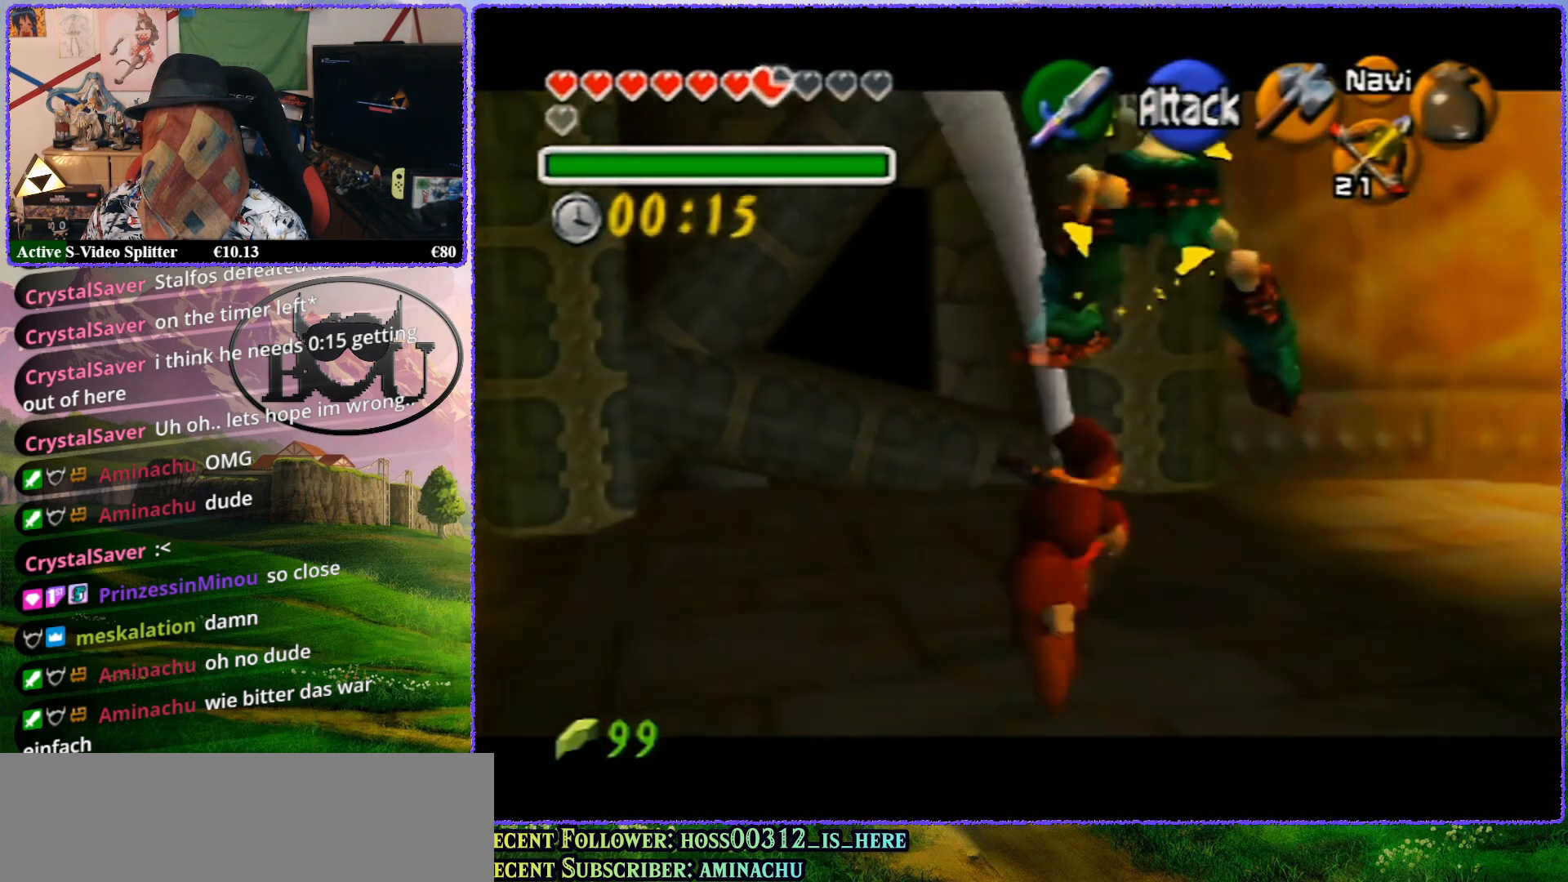
{"buttons": ["A", "R1", "Z"], "left_stick": "center", "events": [[467, "A", "down"]]}
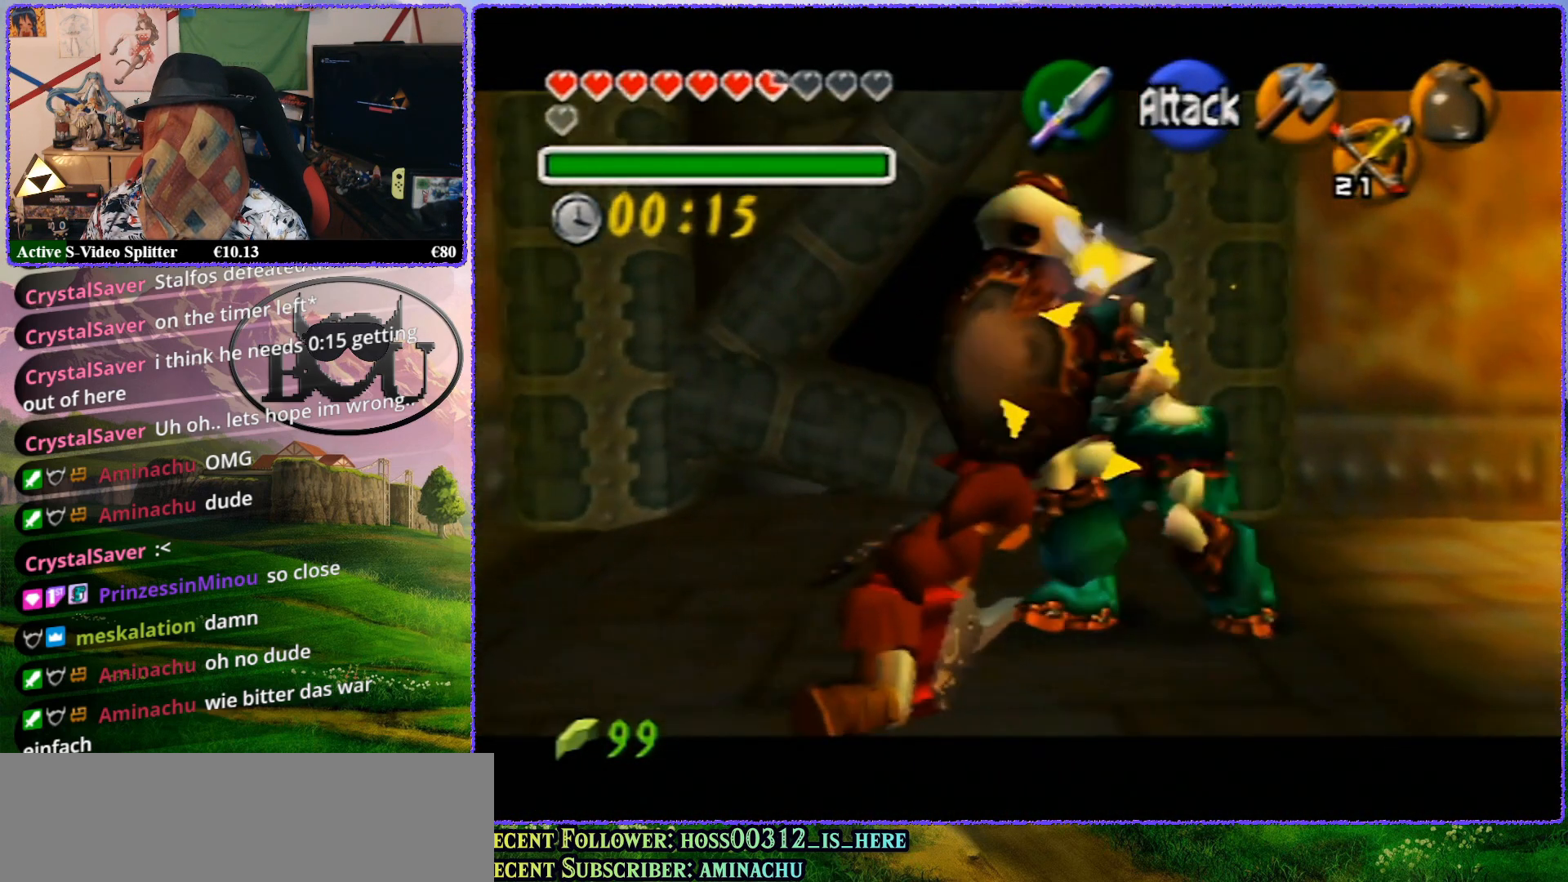
{"buttons": ["R1", "Z"], "left_stick": "center", "events": [[67, "A", "up"], [133, "A", "down"], [233, "A", "up"], [283, "A", "down"], [367, "A", "up"]]}
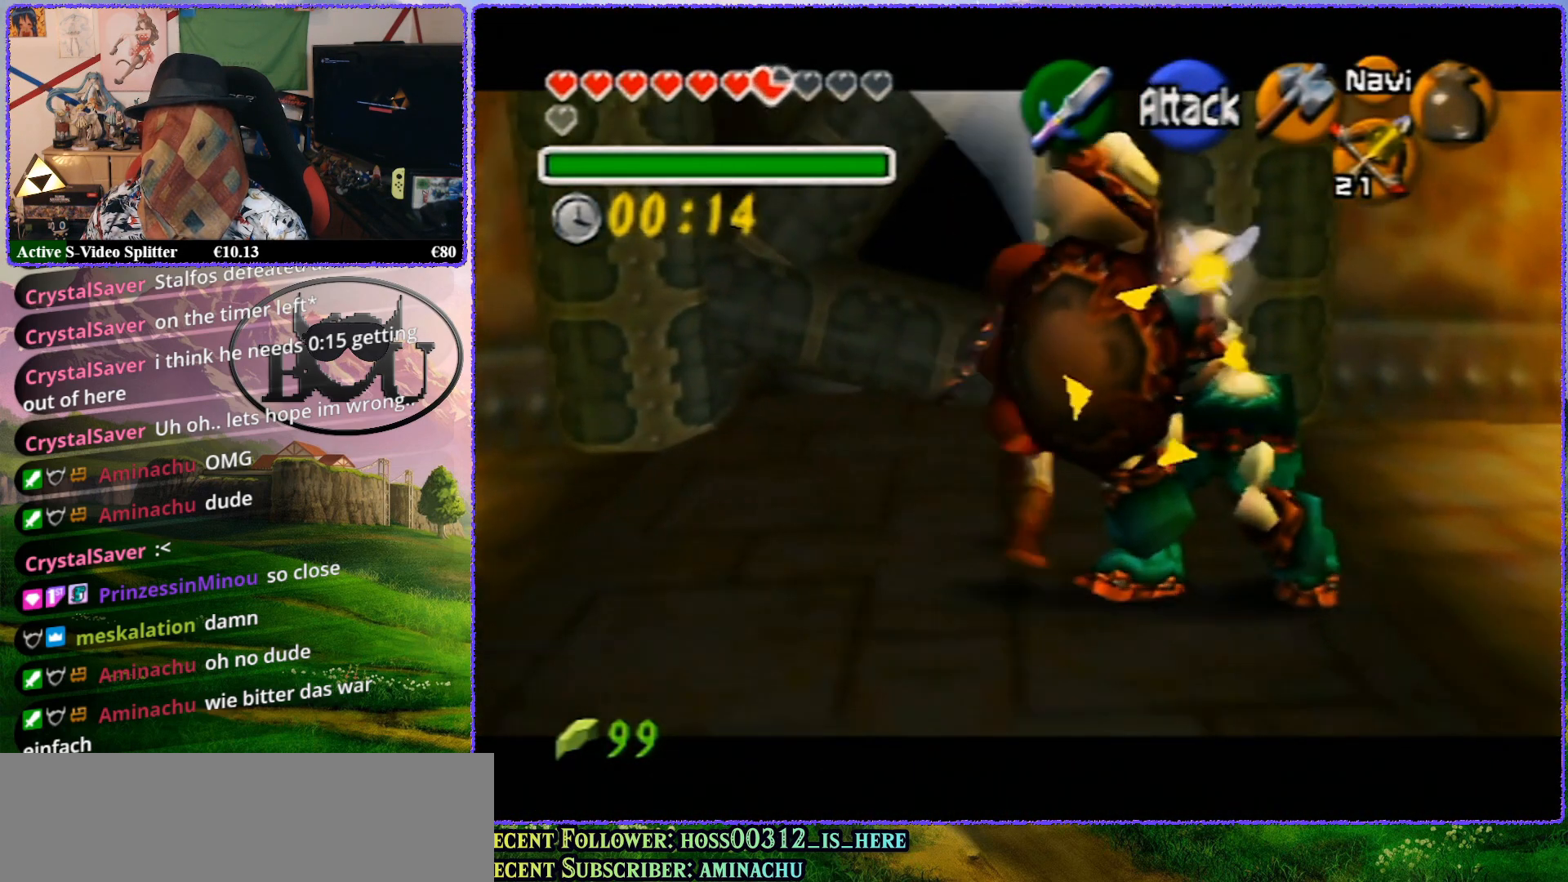
{"buttons": ["R1", "Z"], "left_stick": "center", "events": []}
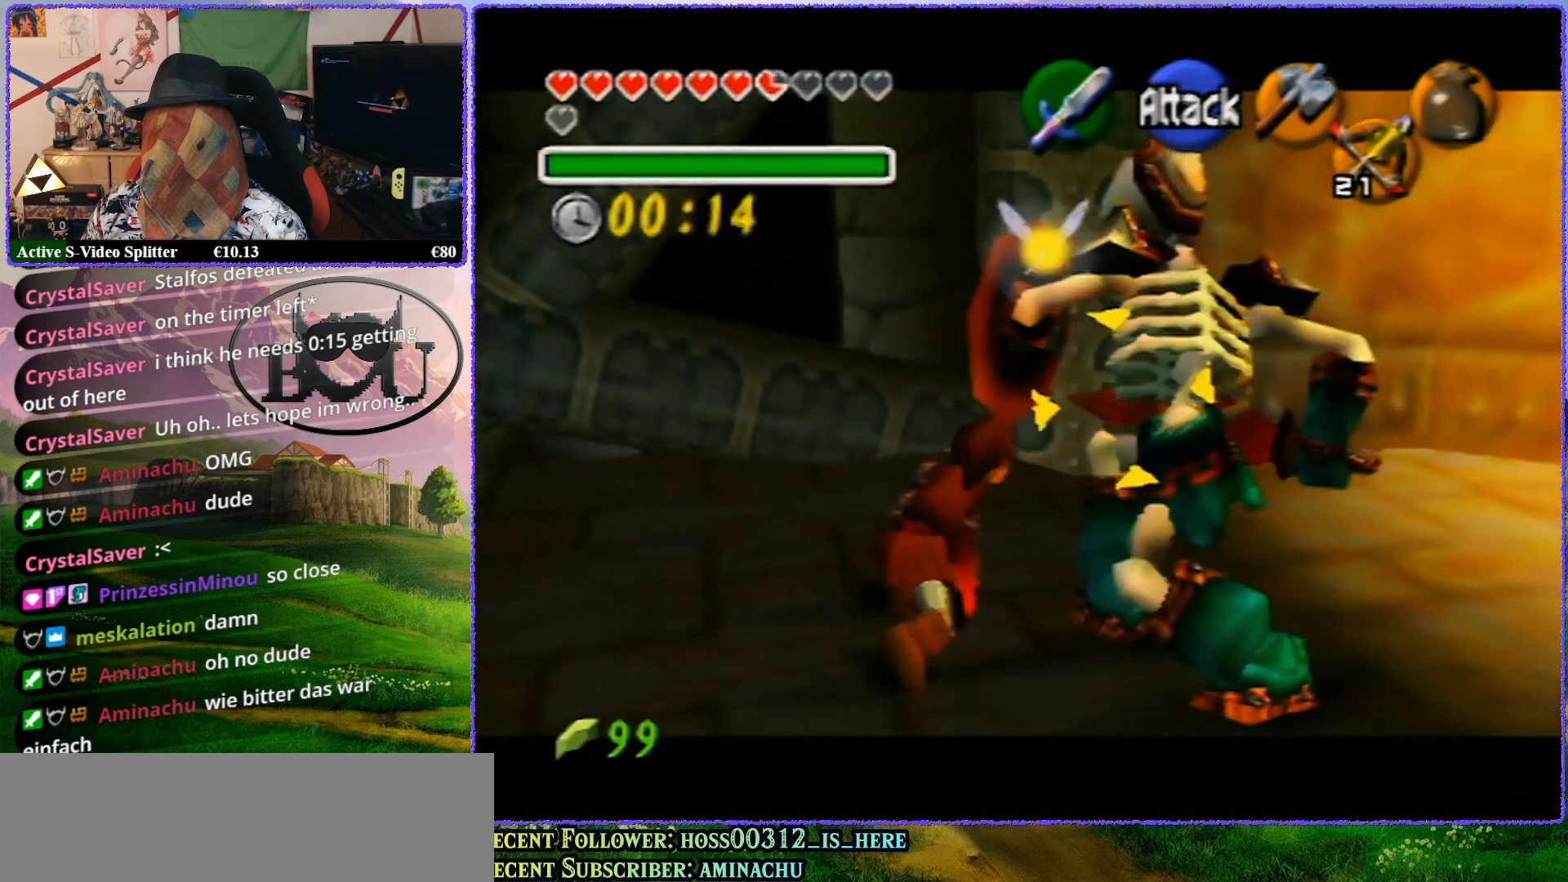
{"buttons": ["R1", "Z"], "left_stick": "down-right", "events": [[300, "left_stick", "down"], [367, "left_stick", "down-right"]]}
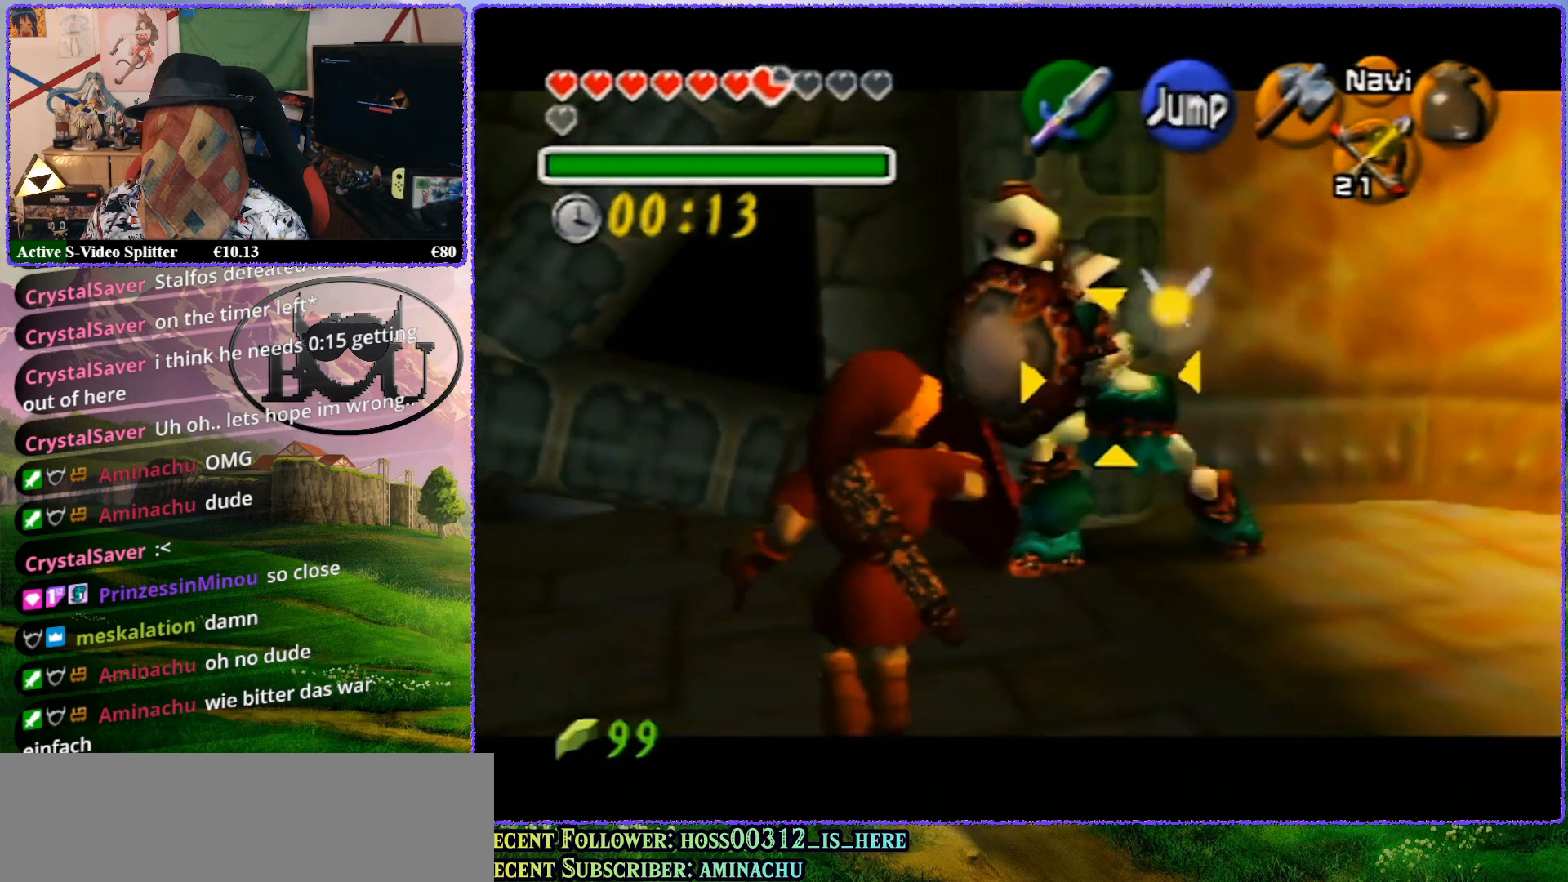
{"buttons": ["R1", "Z"], "left_stick": "center", "events": [[100, "left_stick", "center"], [200, "A", "down"], [250, "A", "up"]]}
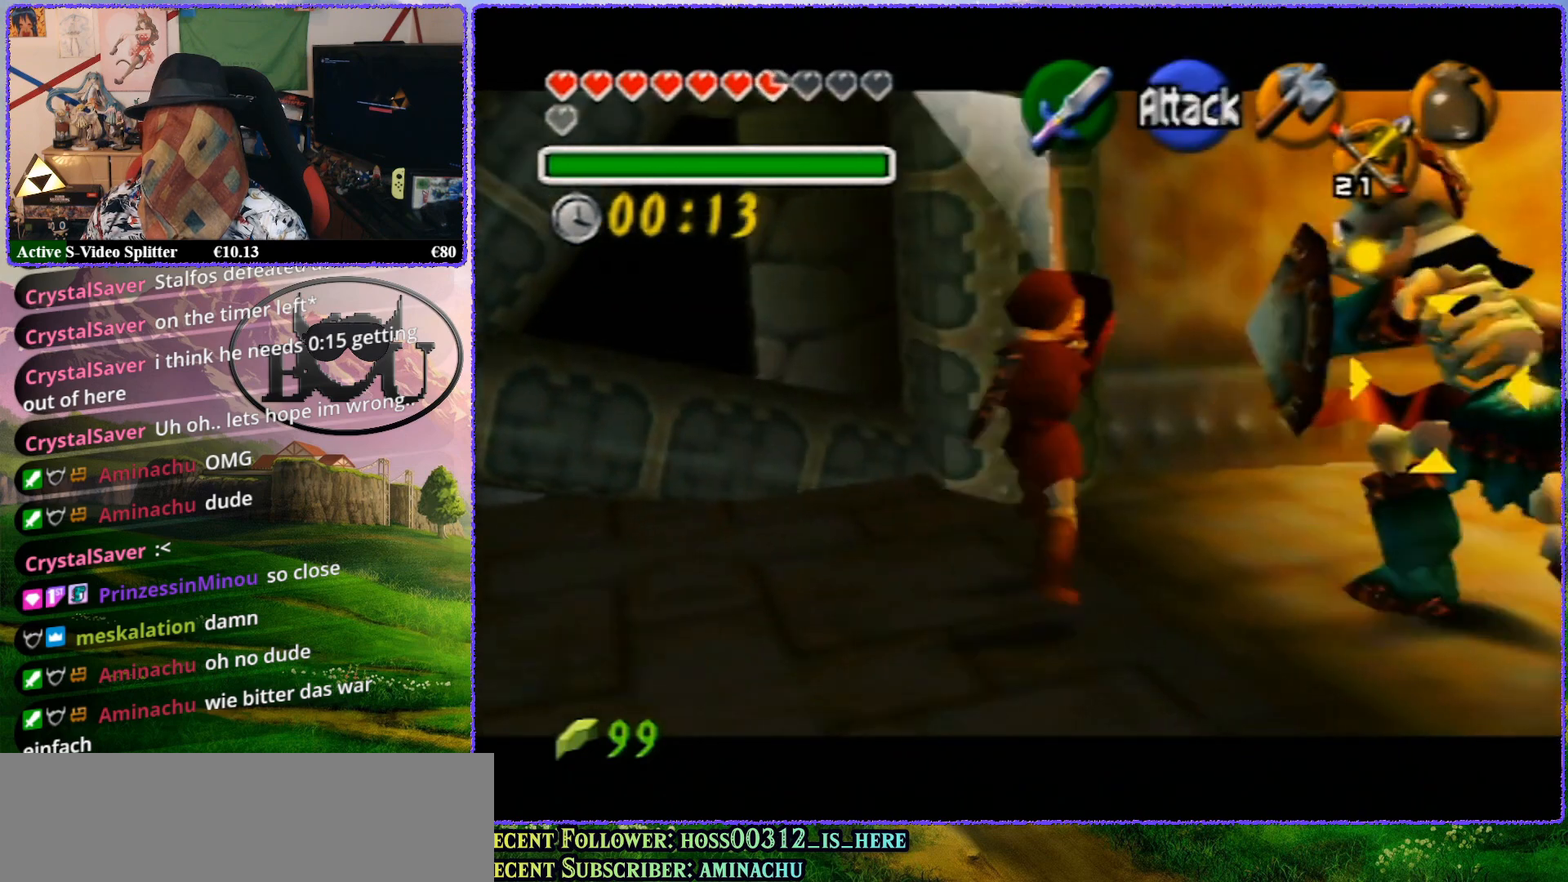
{"buttons": ["R1", "Z"], "left_stick": "left", "events": [[383, "left_stick", "left"]]}
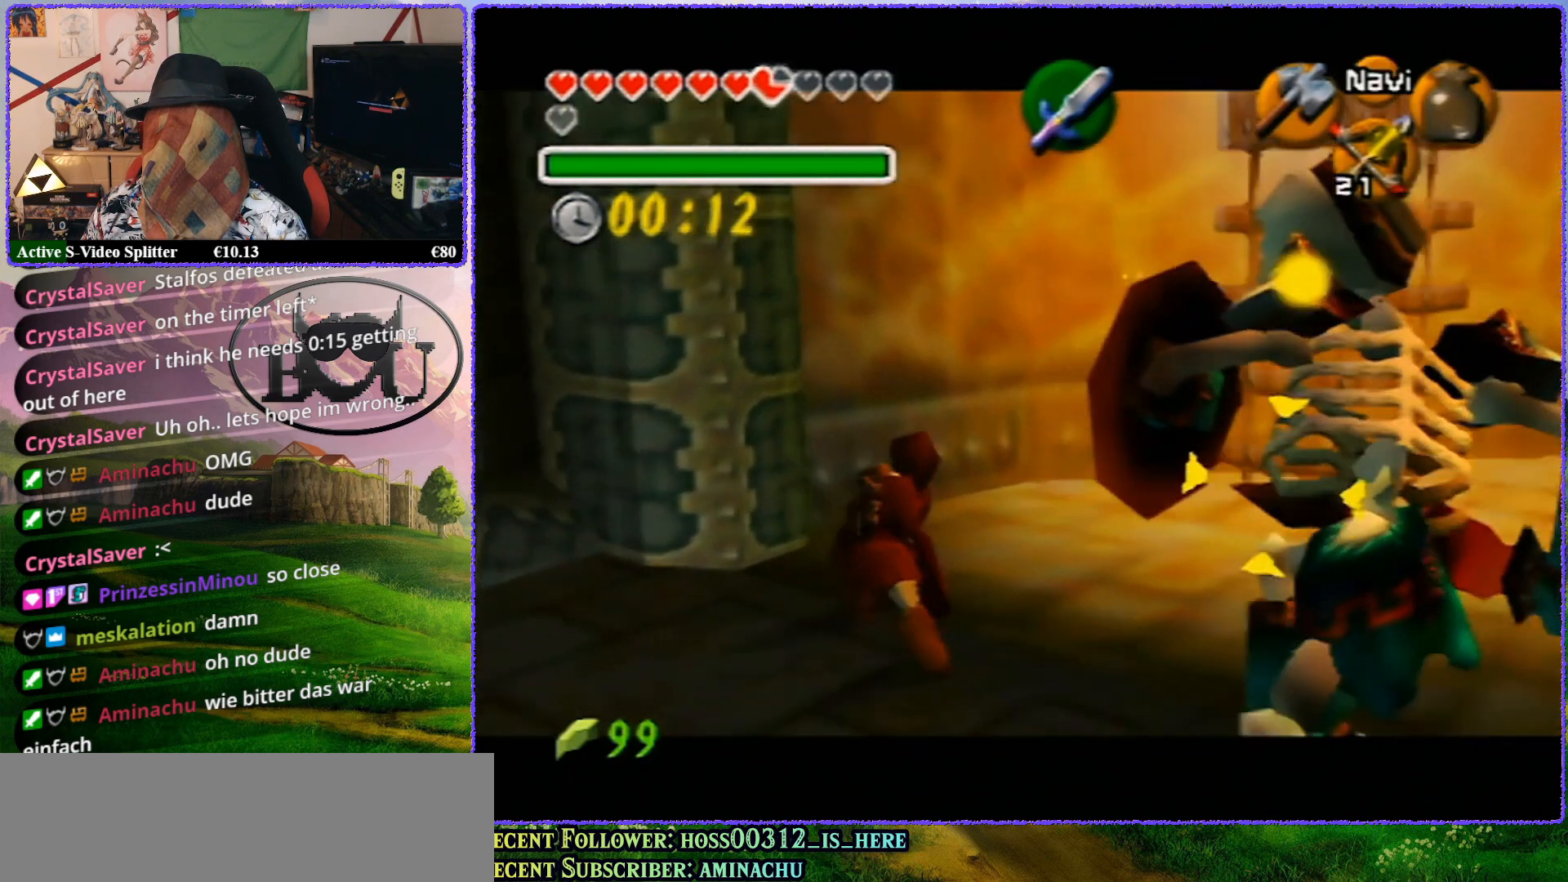
{"buttons": ["R1", "Z"], "left_stick": "down-left", "events": [[333, "left_stick", "down-left"]]}
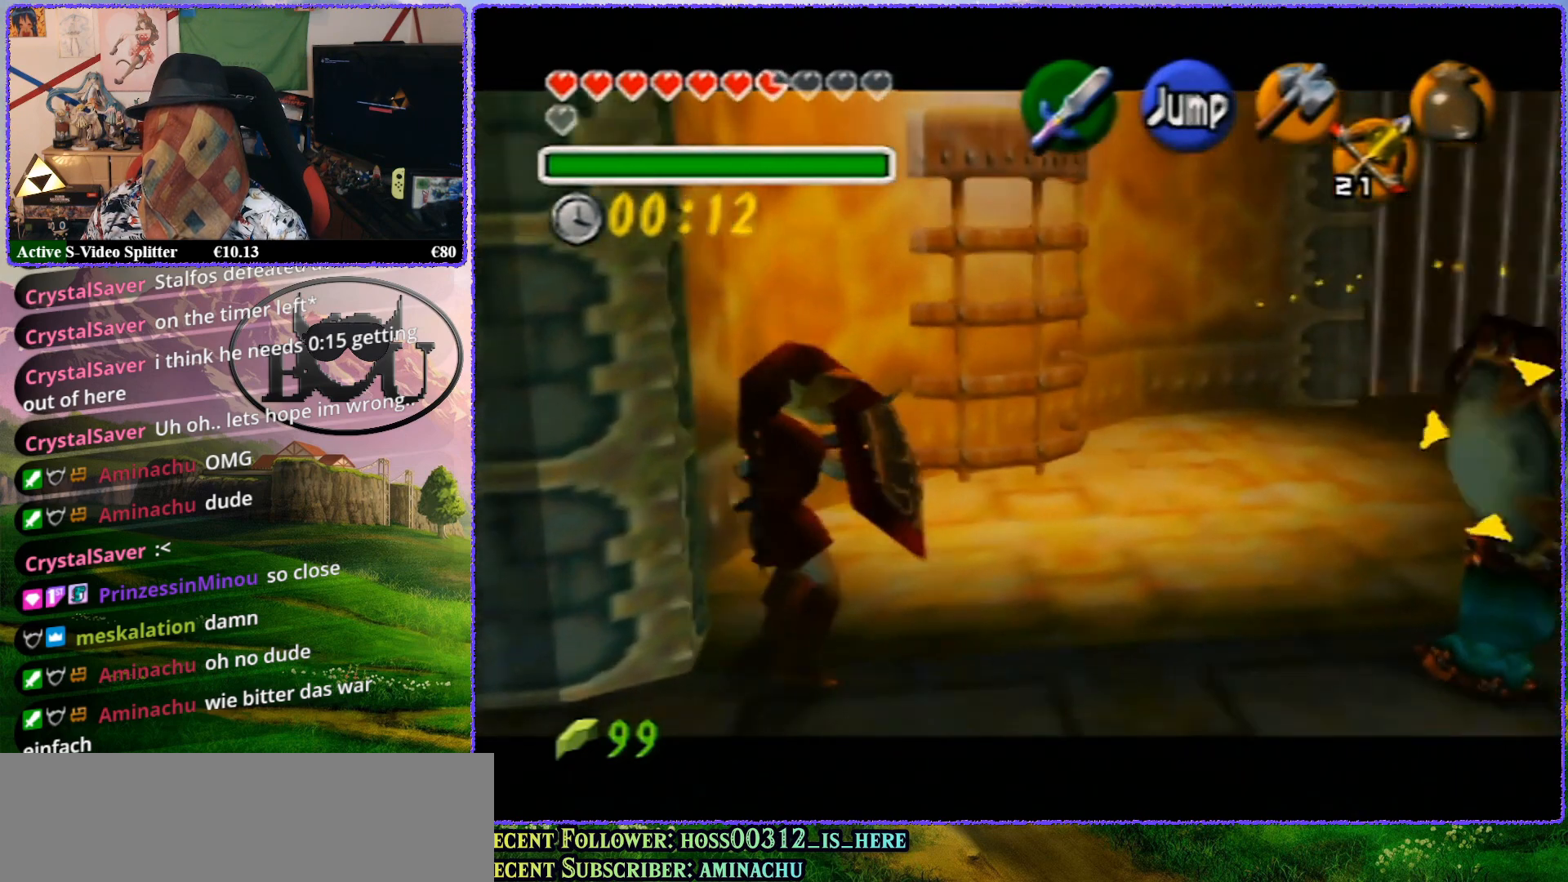
{"buttons": ["A", "R1", "Z"], "left_stick": "center", "events": [[167, "left_stick", "down-right"], [317, "left_stick", "center"], [467, "A", "down"]]}
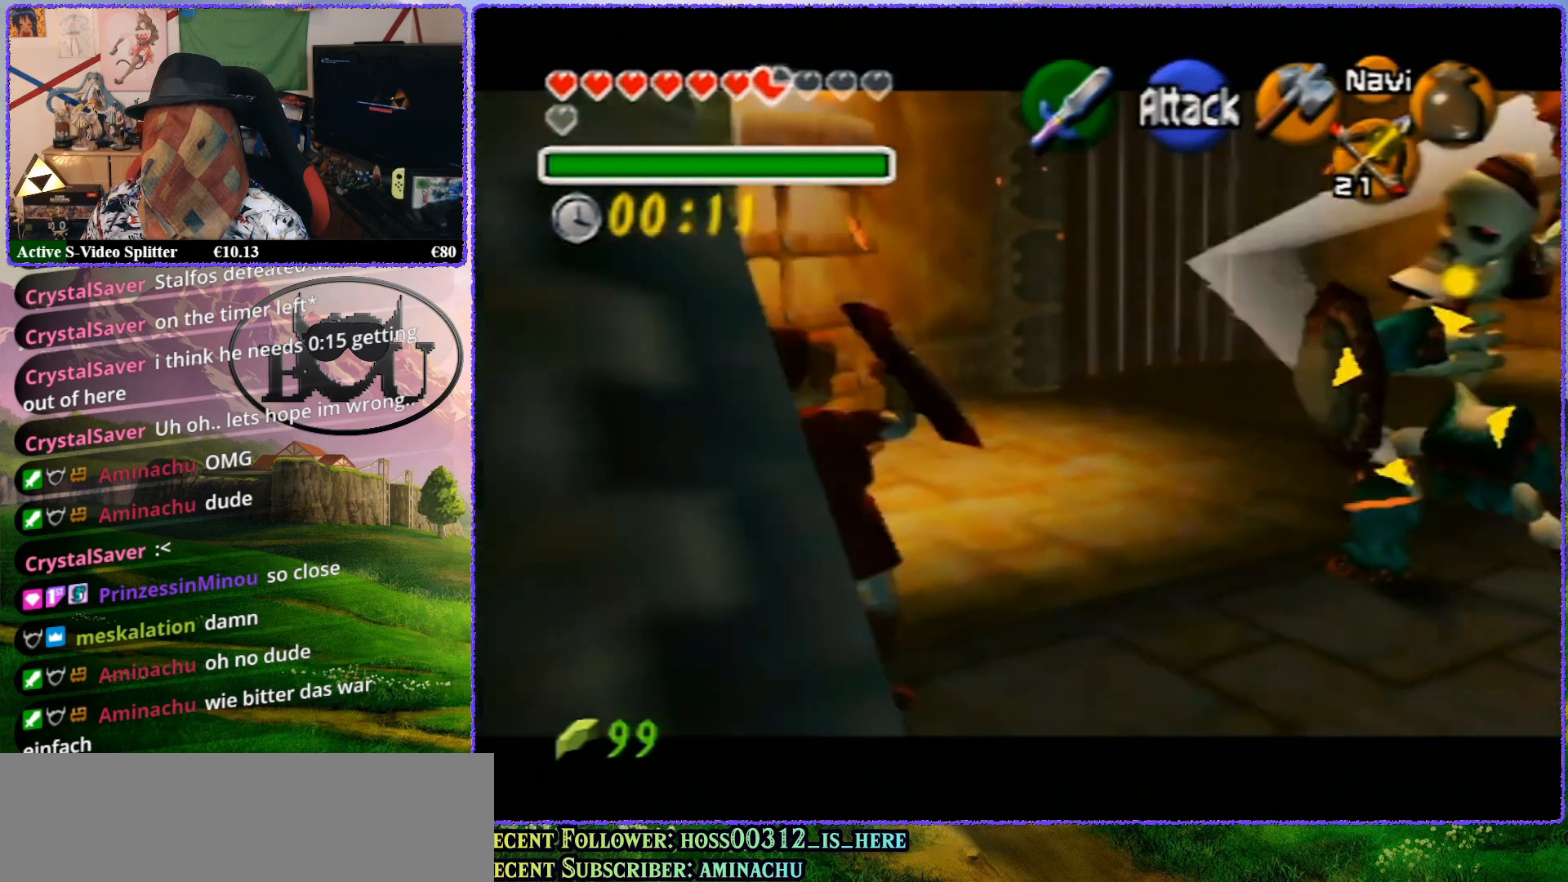
{"buttons": ["R1", "Z"], "left_stick": "center", "events": [[67, "A", "up"]]}